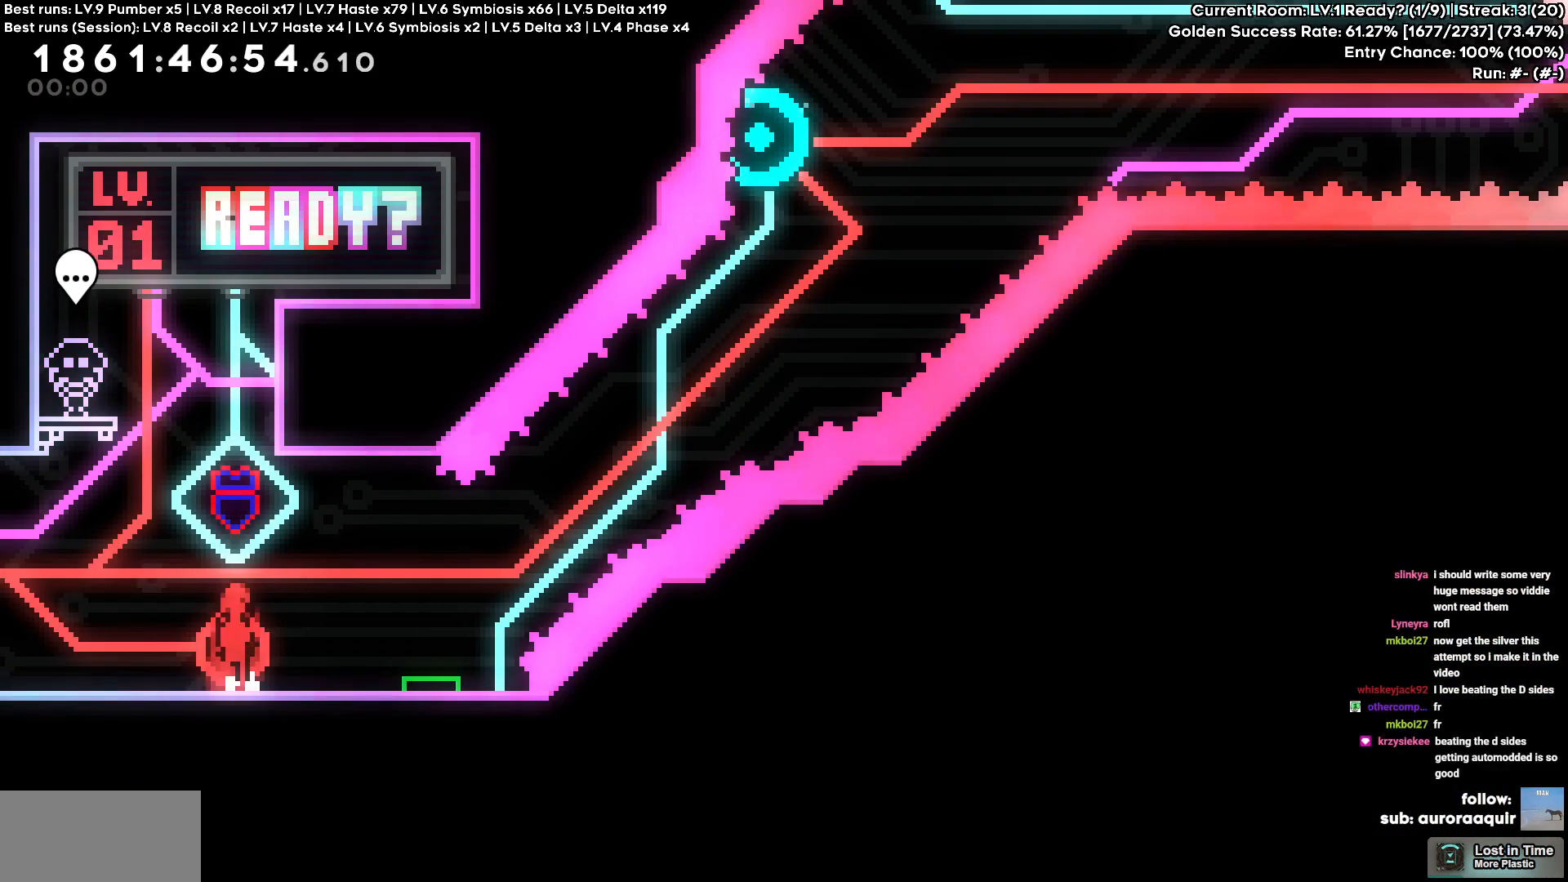
Gameplay with keyboard; each line is a JSON object with the keys held at the frame after it. "events" lists presses ("down") and releases ("up") of "a", "circle", "cross", "d", "s", "square", "triangle" and "w" between this image and that frame as [ms after this image, input, new state], when the widget could be followed in between. No other keys are recorded. Mouse input is not recorded. Key names are as the overlay labels them; some are game actions (e.g. jump) rather than physical keys.
{"keys": ["cross", "d"], "events": [[17, "cross", "down"], [217, "cross", "up"], [217, "square", "down"], [234, "d", "down"], [234, "s", "down"], [334, "square", "up"], [367, "s", "up"], [384, "cross", "down"]]}
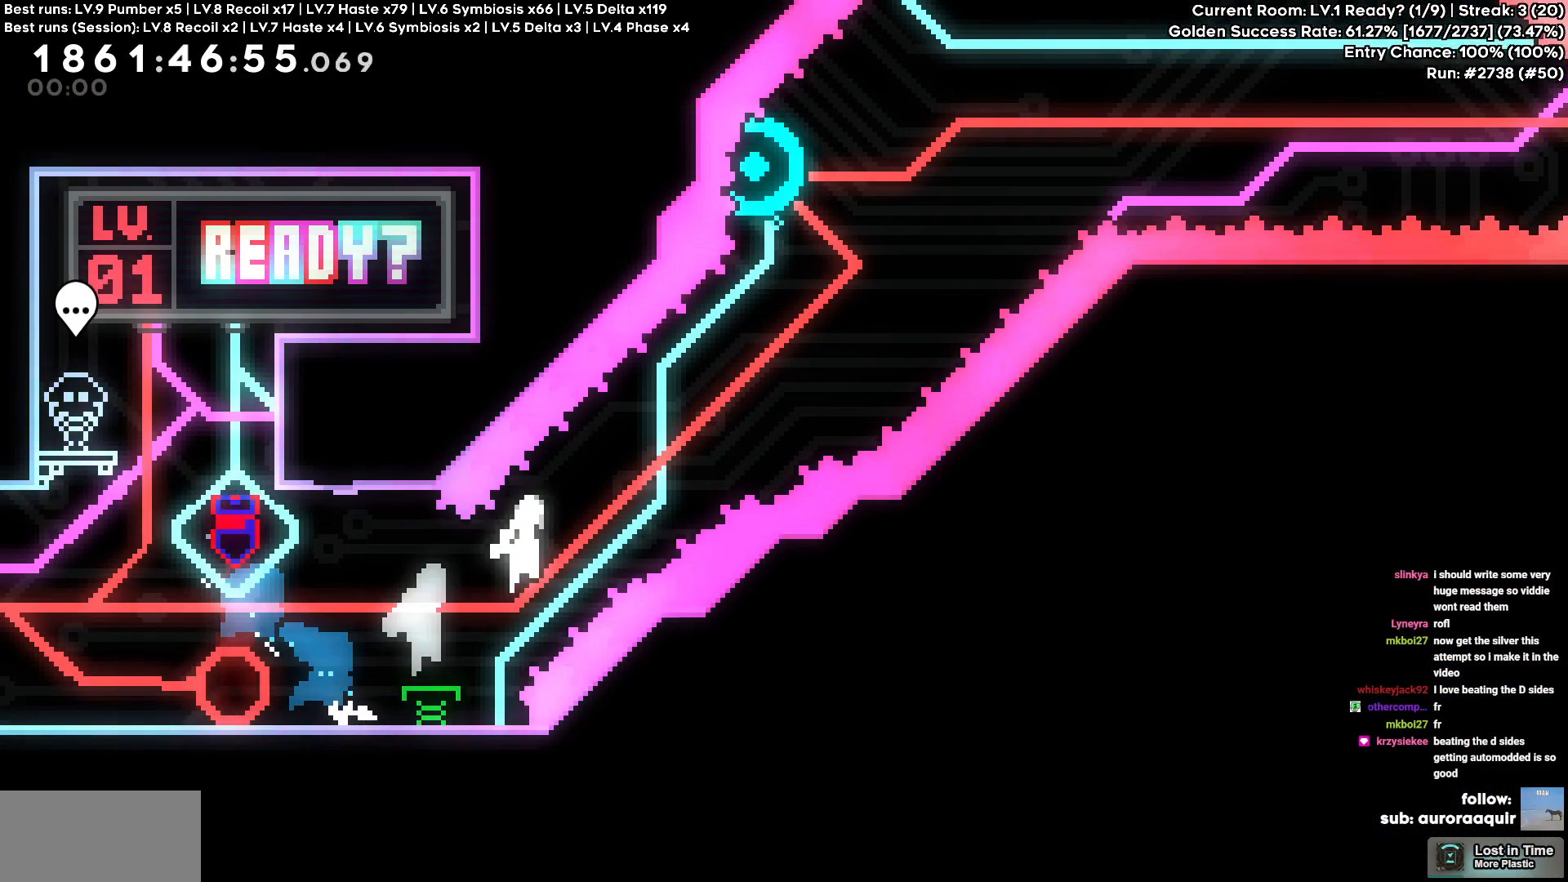
{"keys": ["a", "d", "w"], "events": [[334, "a", "down"], [334, "d", "up"], [334, "w", "down"], [367, "cross", "up"], [367, "square", "down"], [467, "square", "up"], [500, "d", "down"]]}
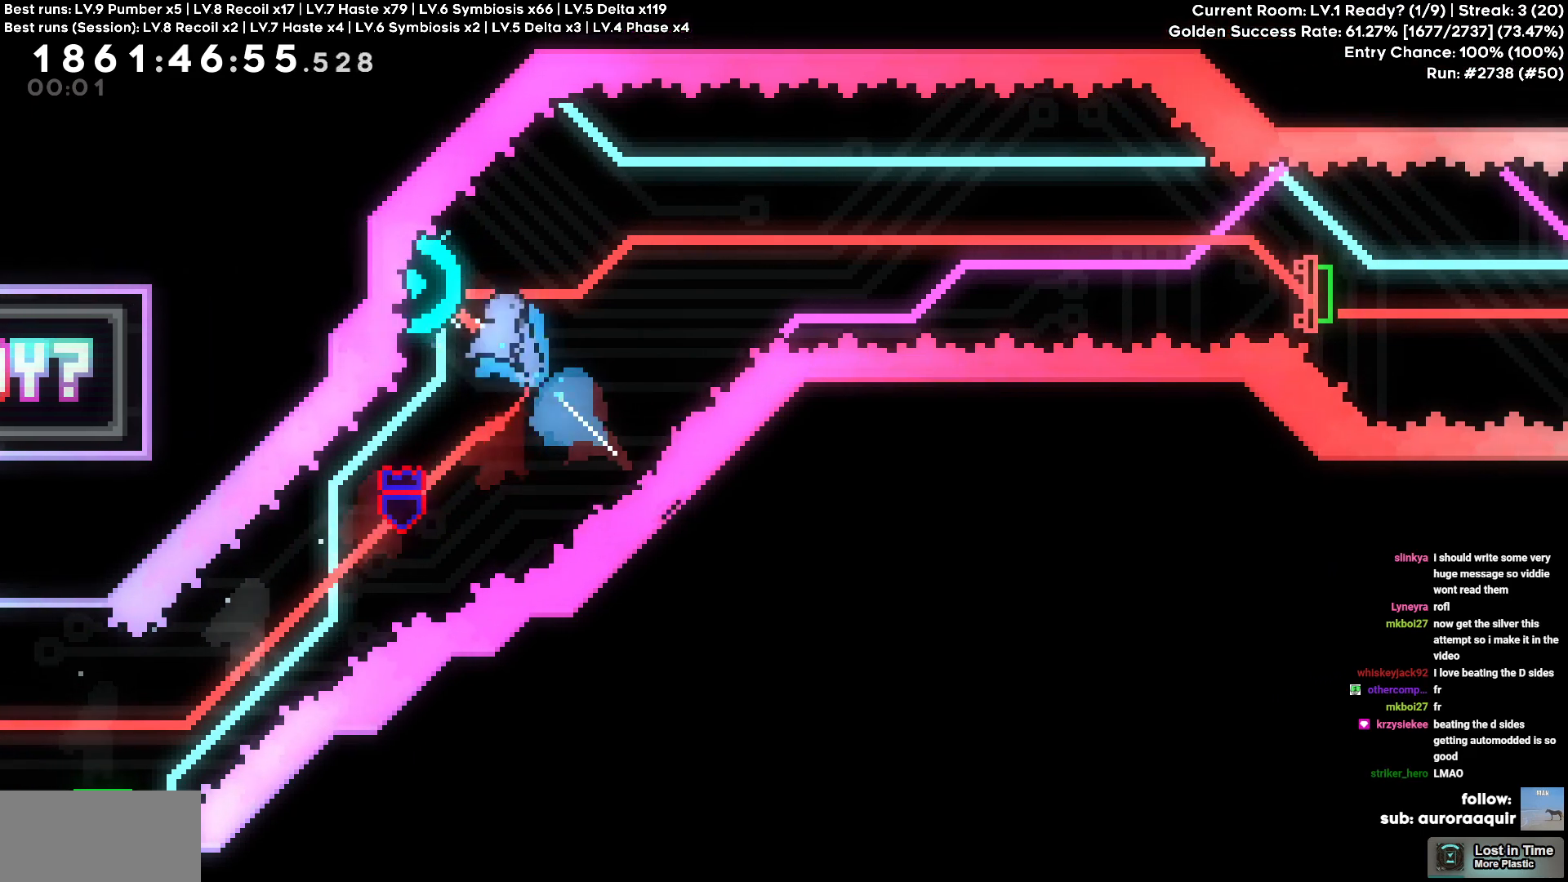
{"keys": ["d"], "events": [[17, "a", "up"], [17, "w", "up"]]}
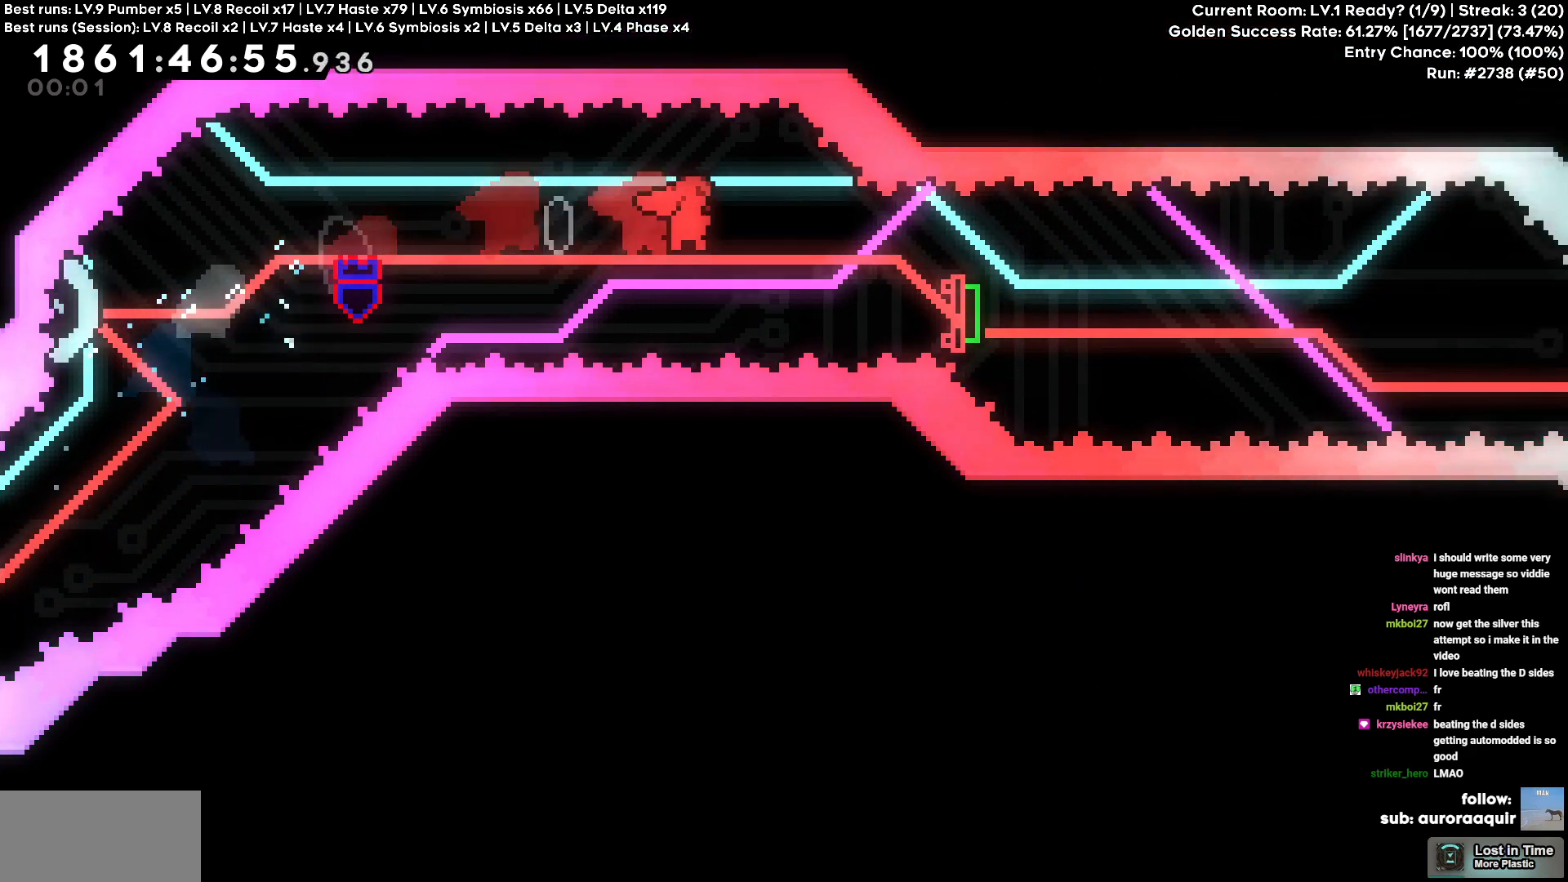
{"keys": ["d"], "events": [[167, "square", "down"], [184, "s", "down"], [317, "square", "up"], [367, "s", "up"]]}
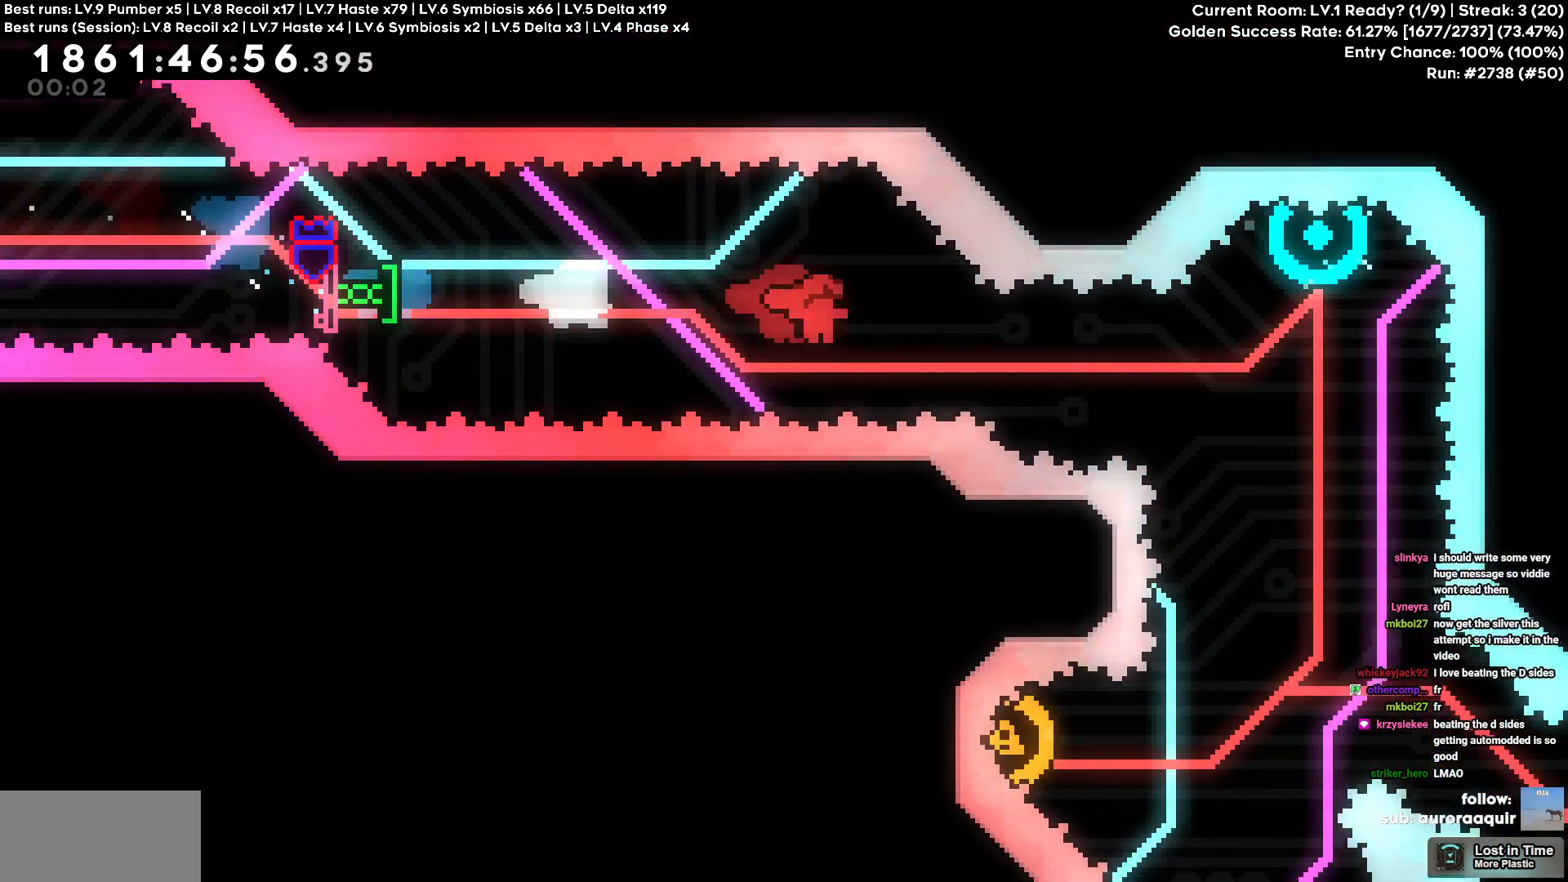
{"keys": ["w"], "events": [[284, "d", "up"], [284, "w", "down"], [300, "square", "down"], [434, "square", "up"]]}
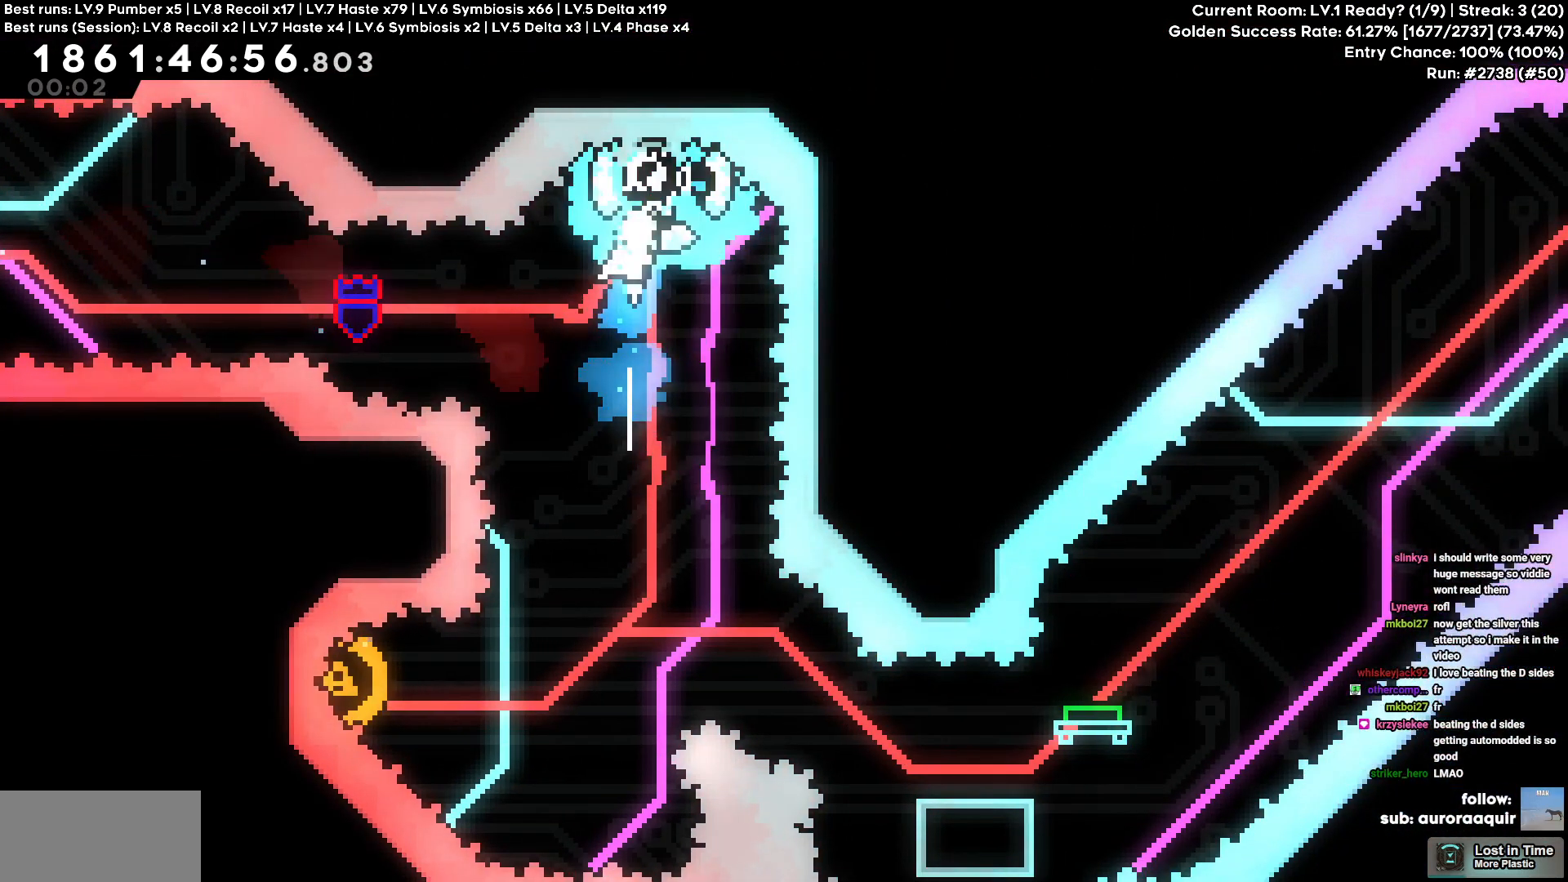
{"keys": [], "events": [[67, "w", "up"]]}
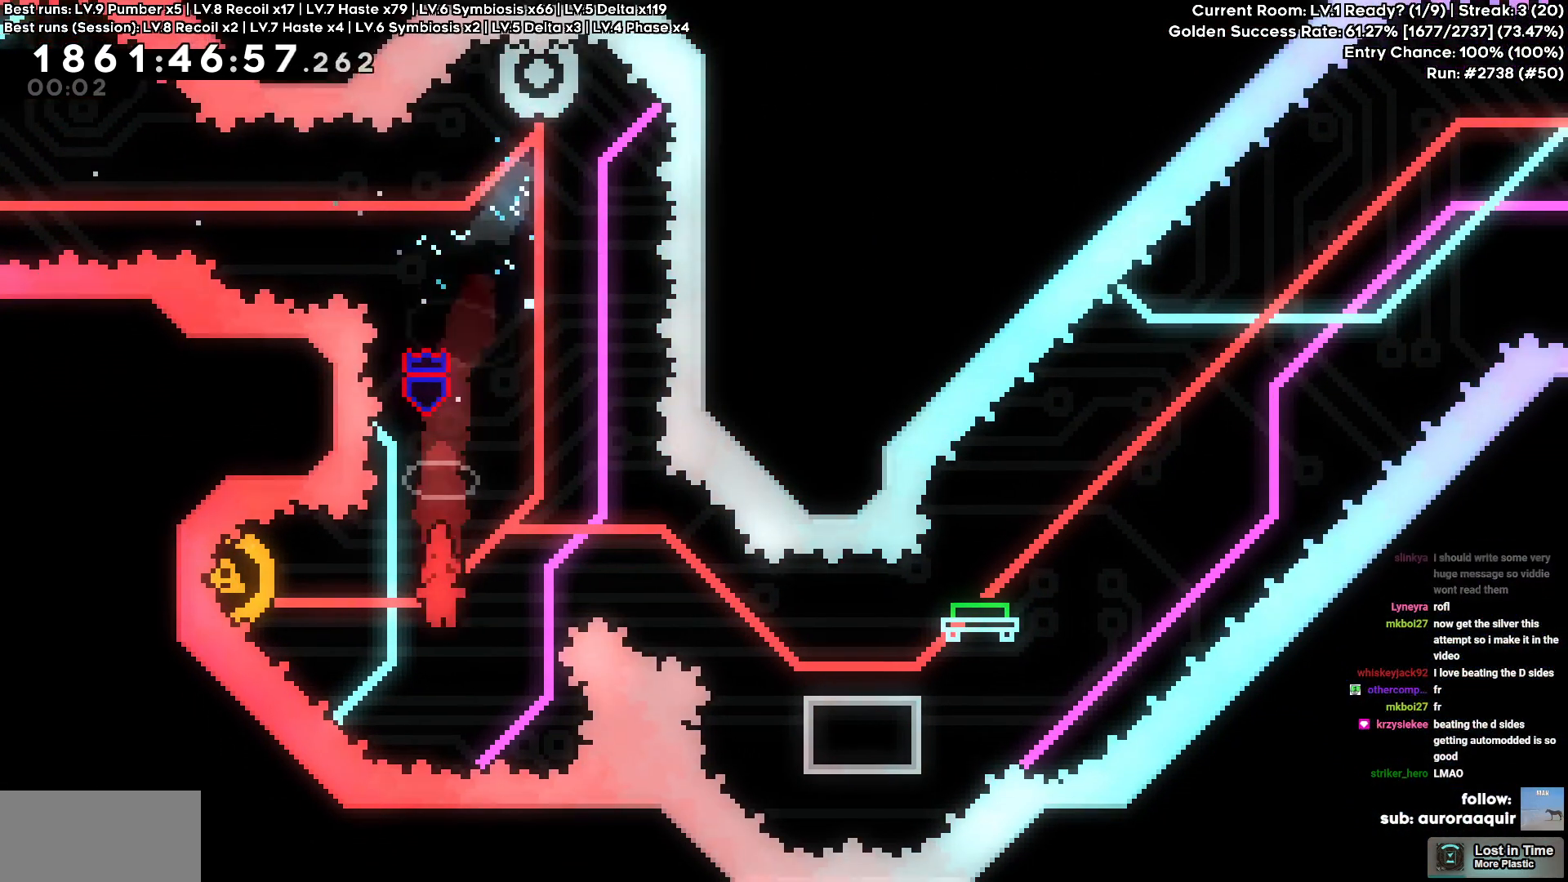
{"keys": ["d", "s"], "events": [[34, "a", "down"], [50, "square", "down"], [167, "square", "up"], [184, "d", "down"], [234, "a", "up"], [500, "s", "down"]]}
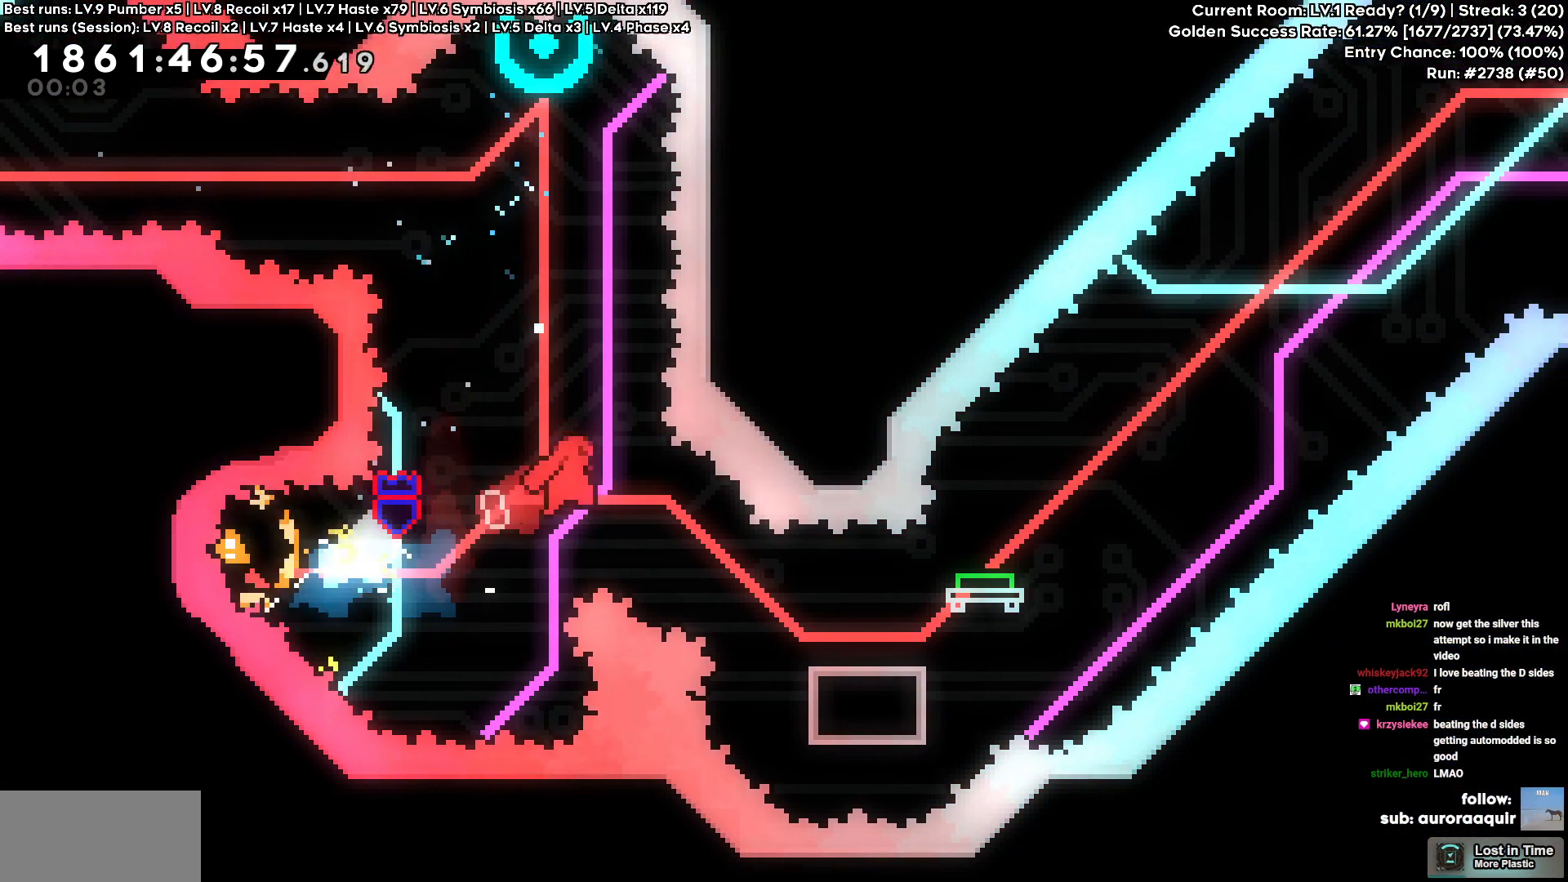
{"keys": ["cross", "d"], "events": [[50, "square", "down"], [167, "square", "up"], [200, "s", "up"], [350, "cross", "down"]]}
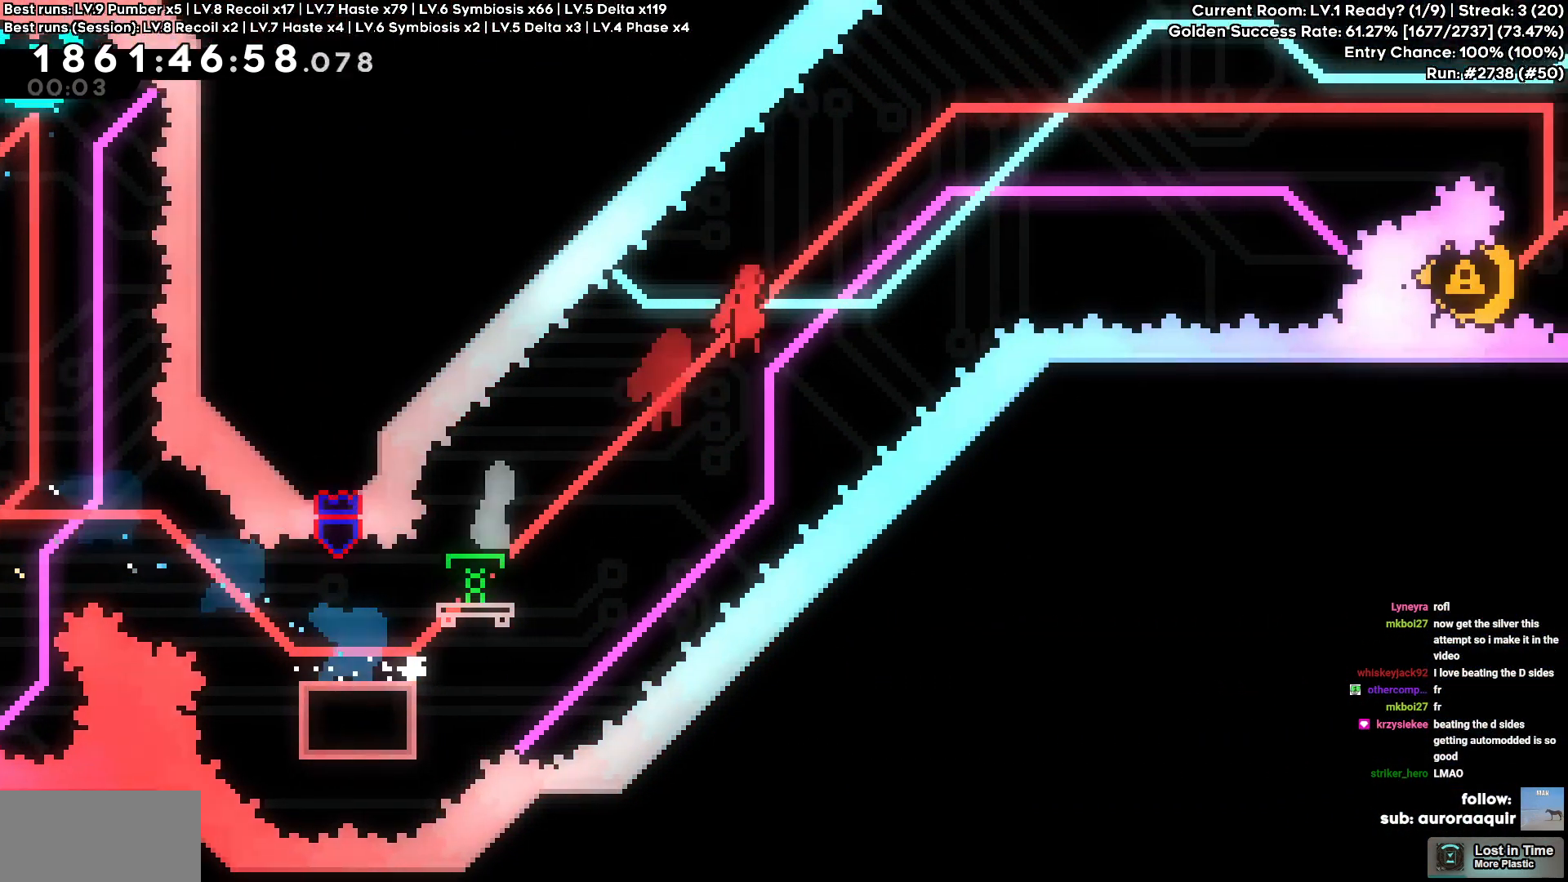
{"keys": ["cross", "d", "square"], "events": [[467, "square", "down"]]}
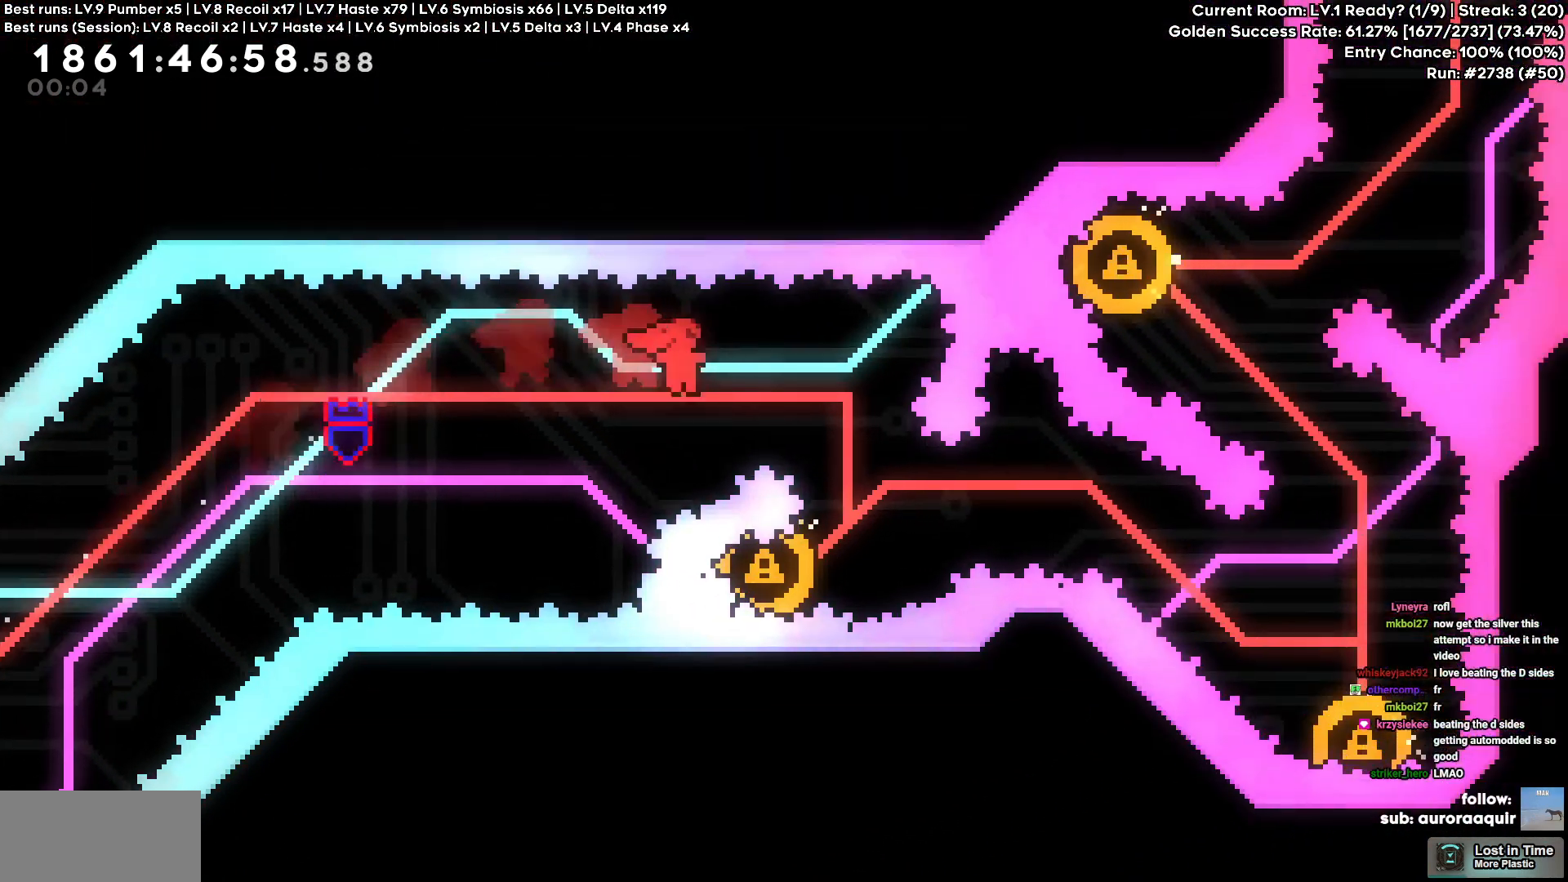
{"keys": [], "events": [[34, "square", "up"], [200, "cross", "up"], [234, "d", "up"], [317, "a", "down"], [334, "square", "down"], [434, "square", "up"], [500, "a", "up"]]}
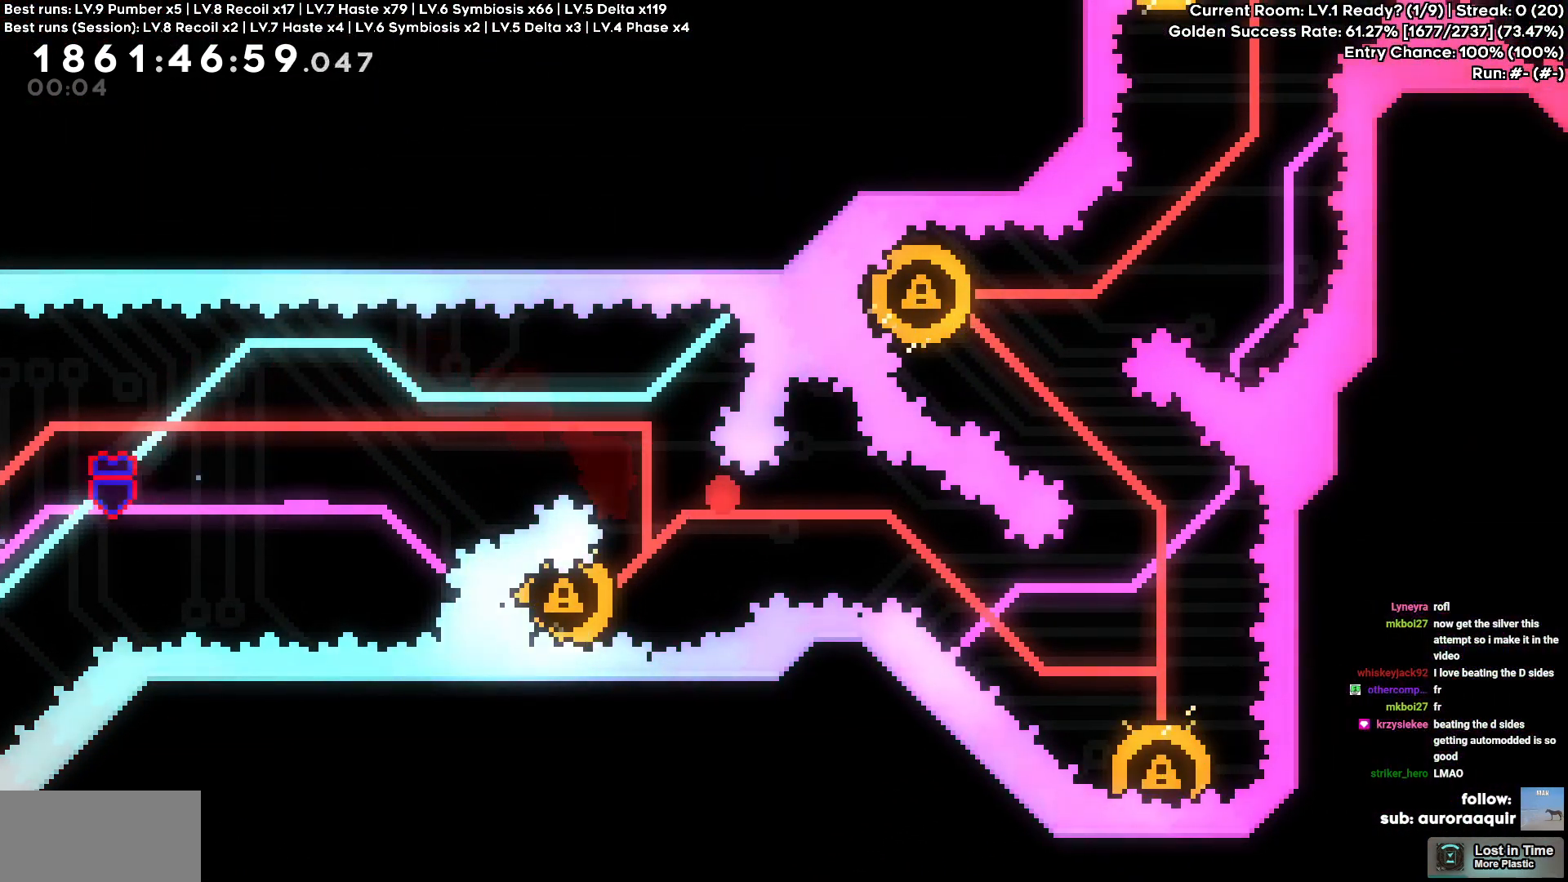
{"keys": [], "events": [[67, "cross", "down"], [167, "cross", "up"], [234, "cross", "down"], [334, "cross", "up"], [367, "cross", "down"], [467, "cross", "up"]]}
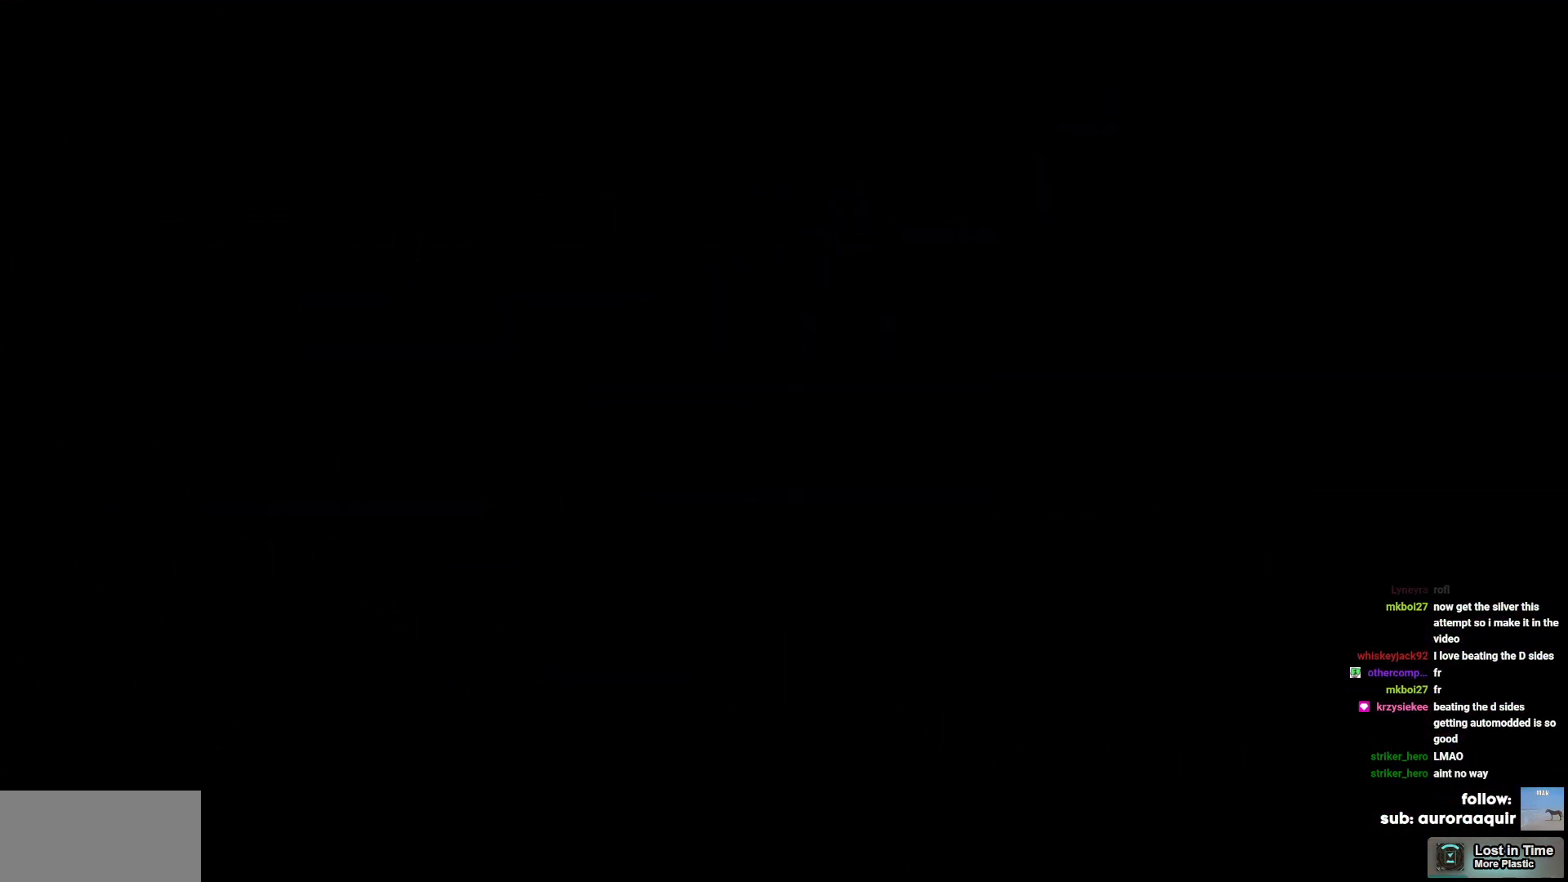
{"keys": [], "events": []}
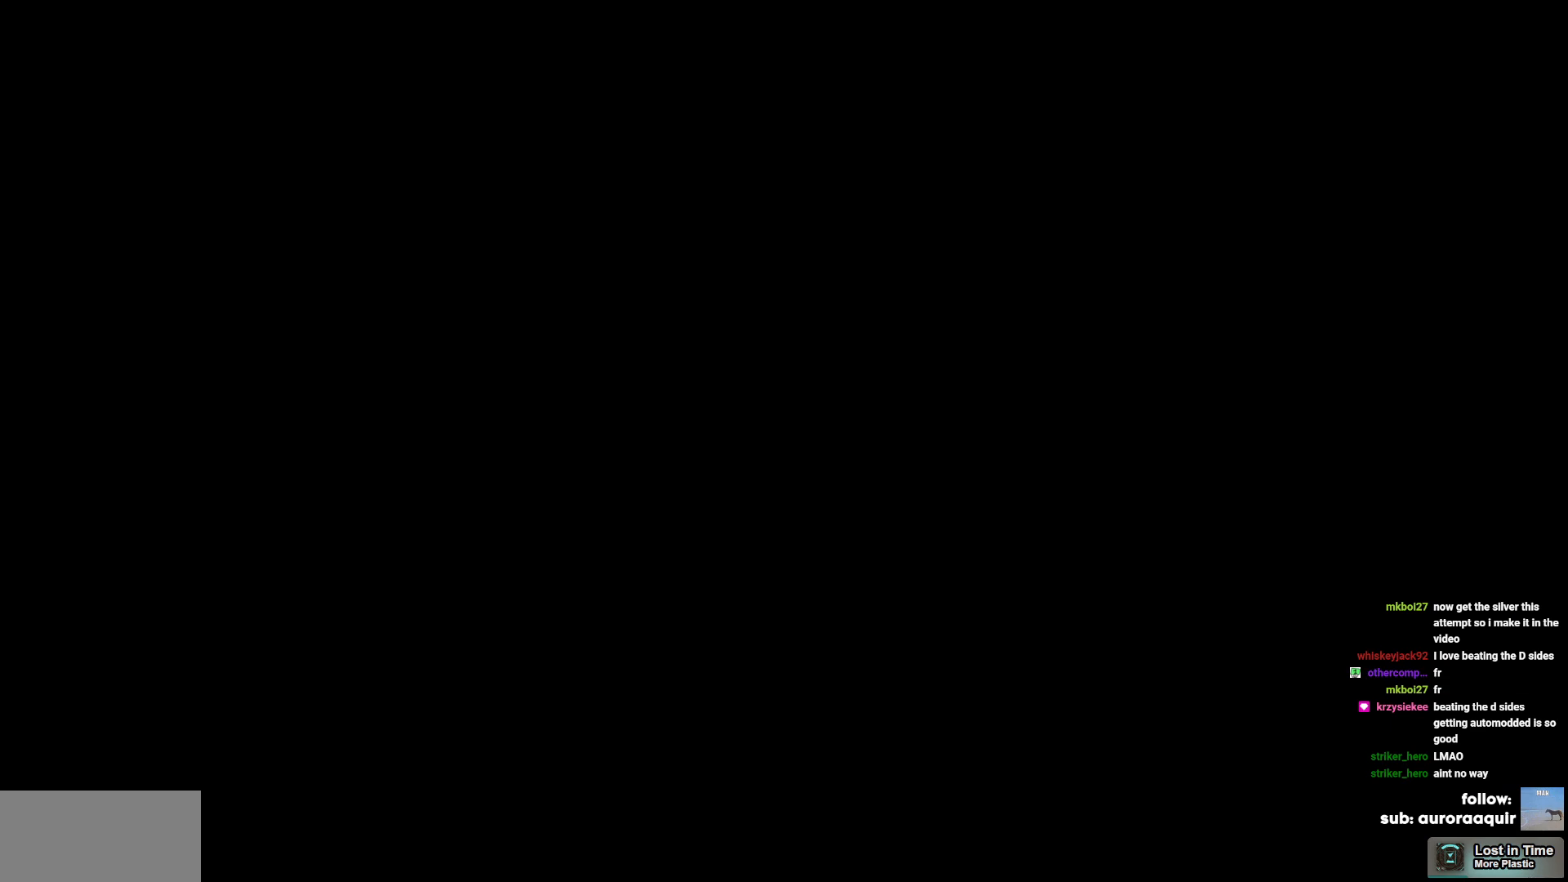
{"keys": ["s"], "events": [[500, "s", "down"]]}
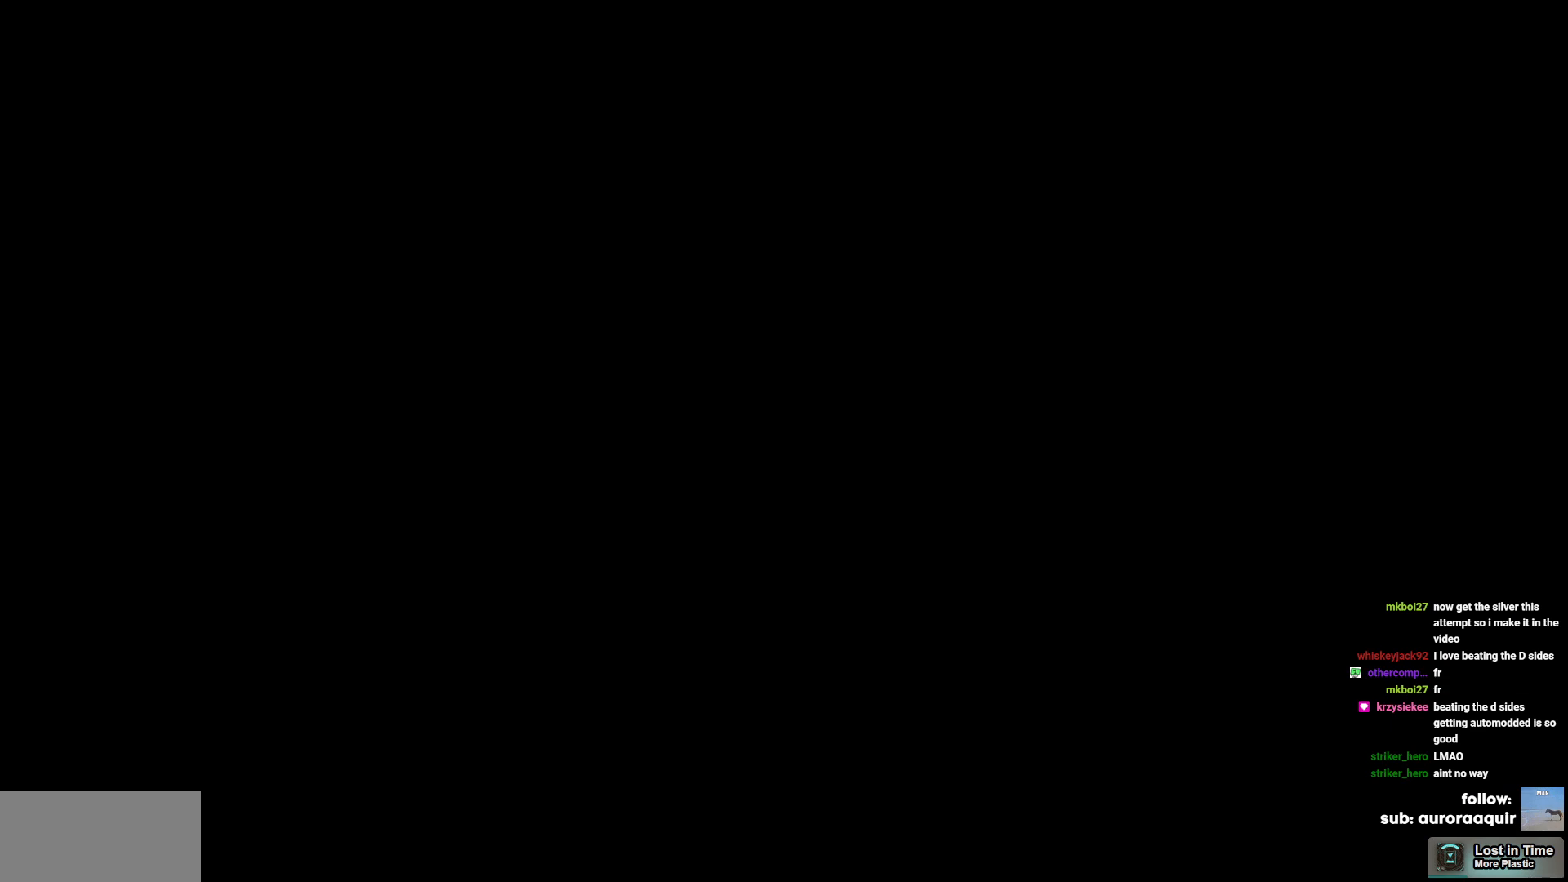
{"keys": ["s"], "events": [[100, "s", "up"], [200, "s", "down"], [250, "s", "up"], [334, "s", "down"], [384, "s", "up"], [484, "s", "down"]]}
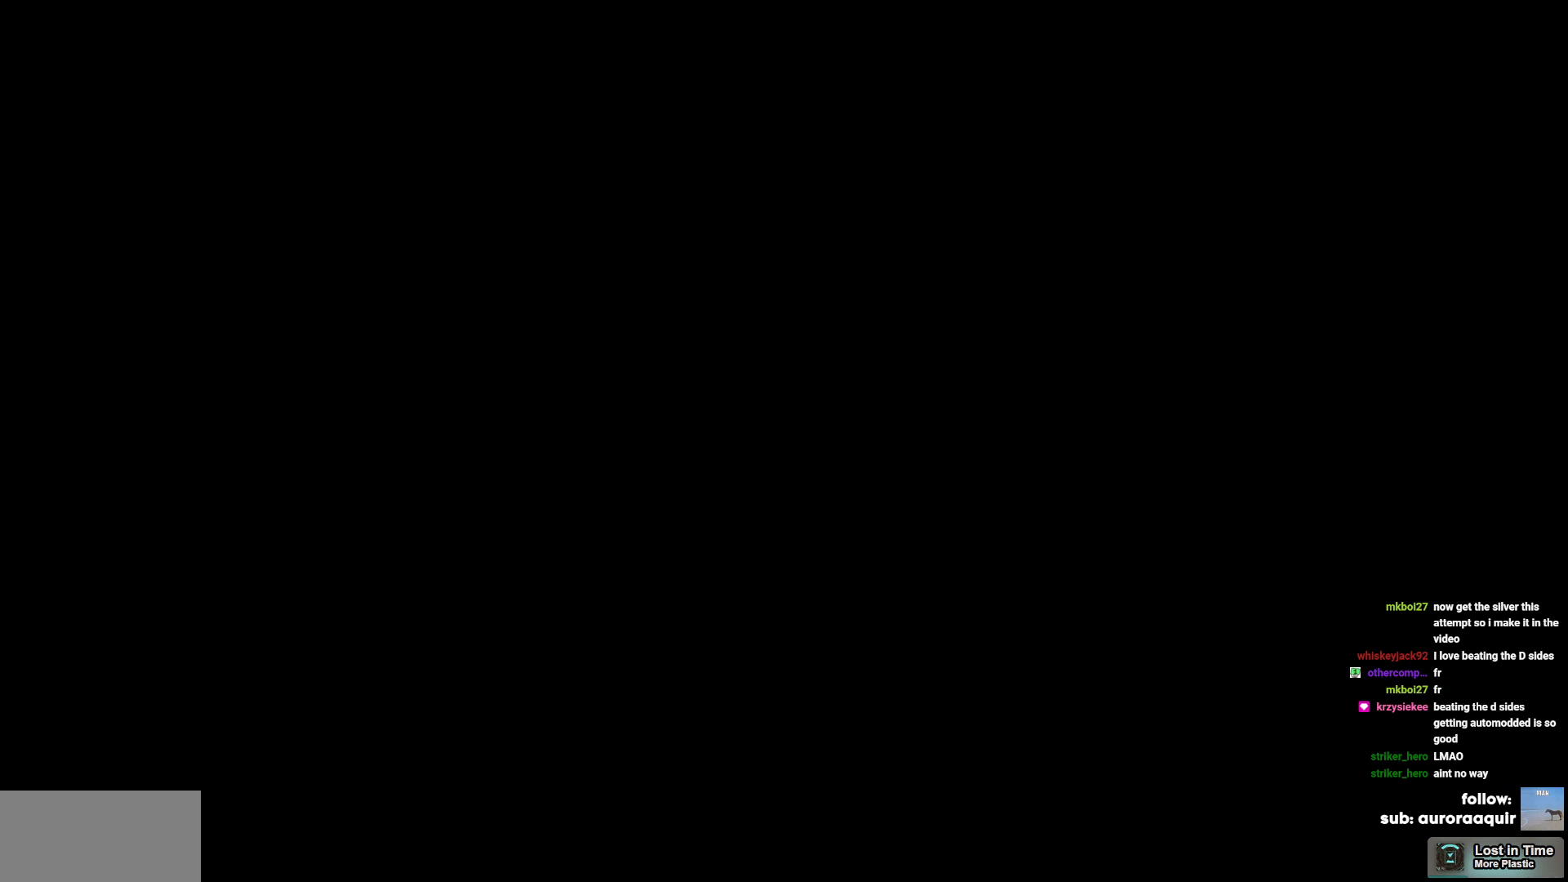
{"keys": [], "events": [[67, "s", "up"], [117, "s", "down"], [217, "s", "up"], [300, "s", "down"], [400, "s", "up"]]}
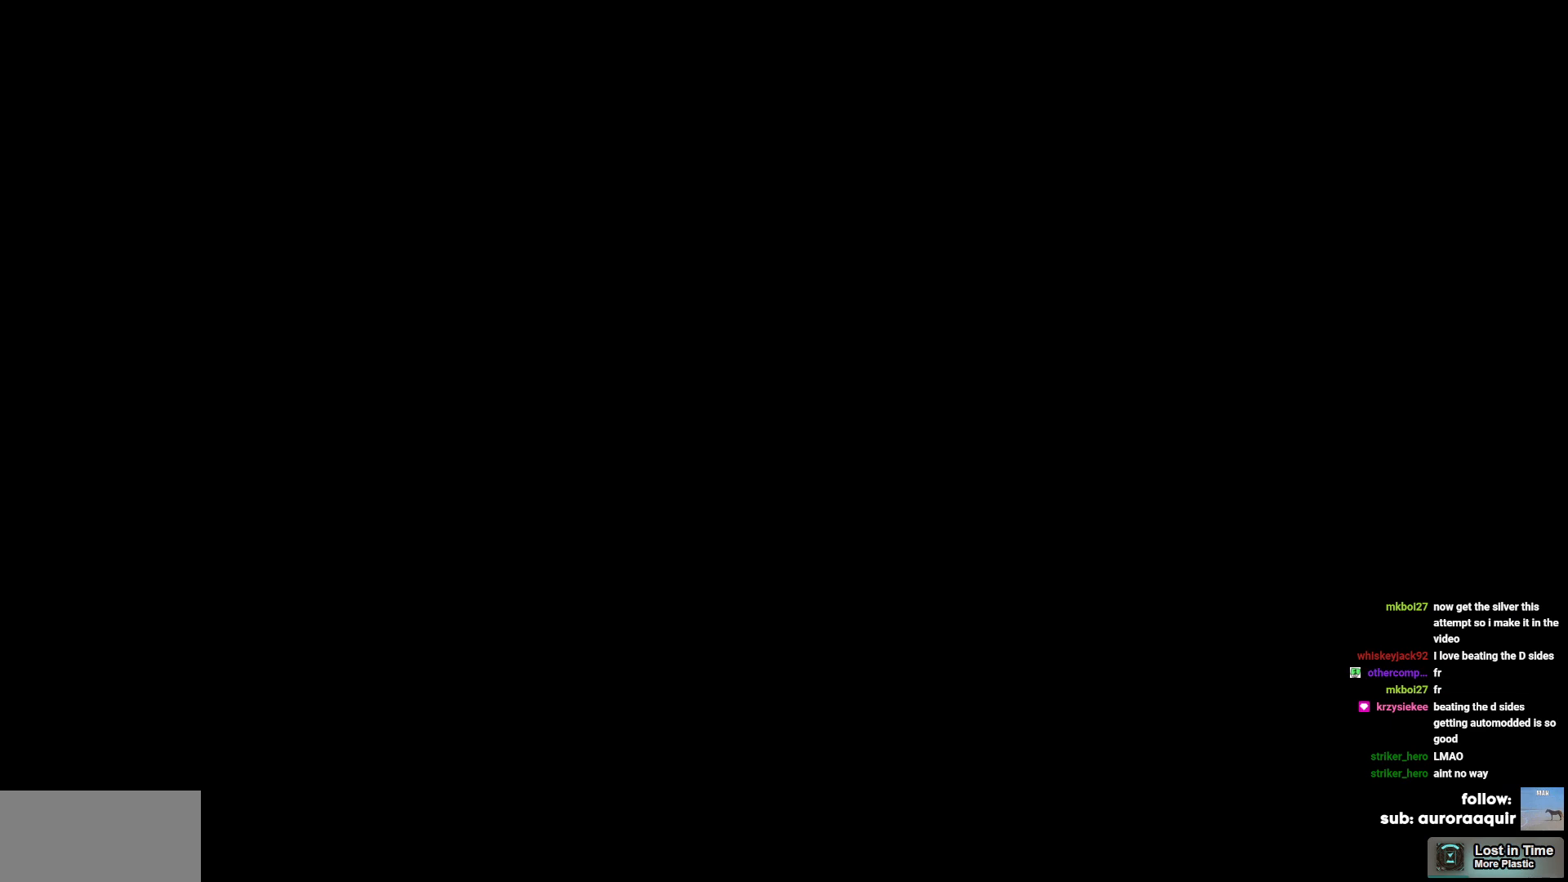
{"keys": [], "events": [[134, "s", "down"], [184, "s", "up"], [367, "s", "down"], [417, "s", "up"]]}
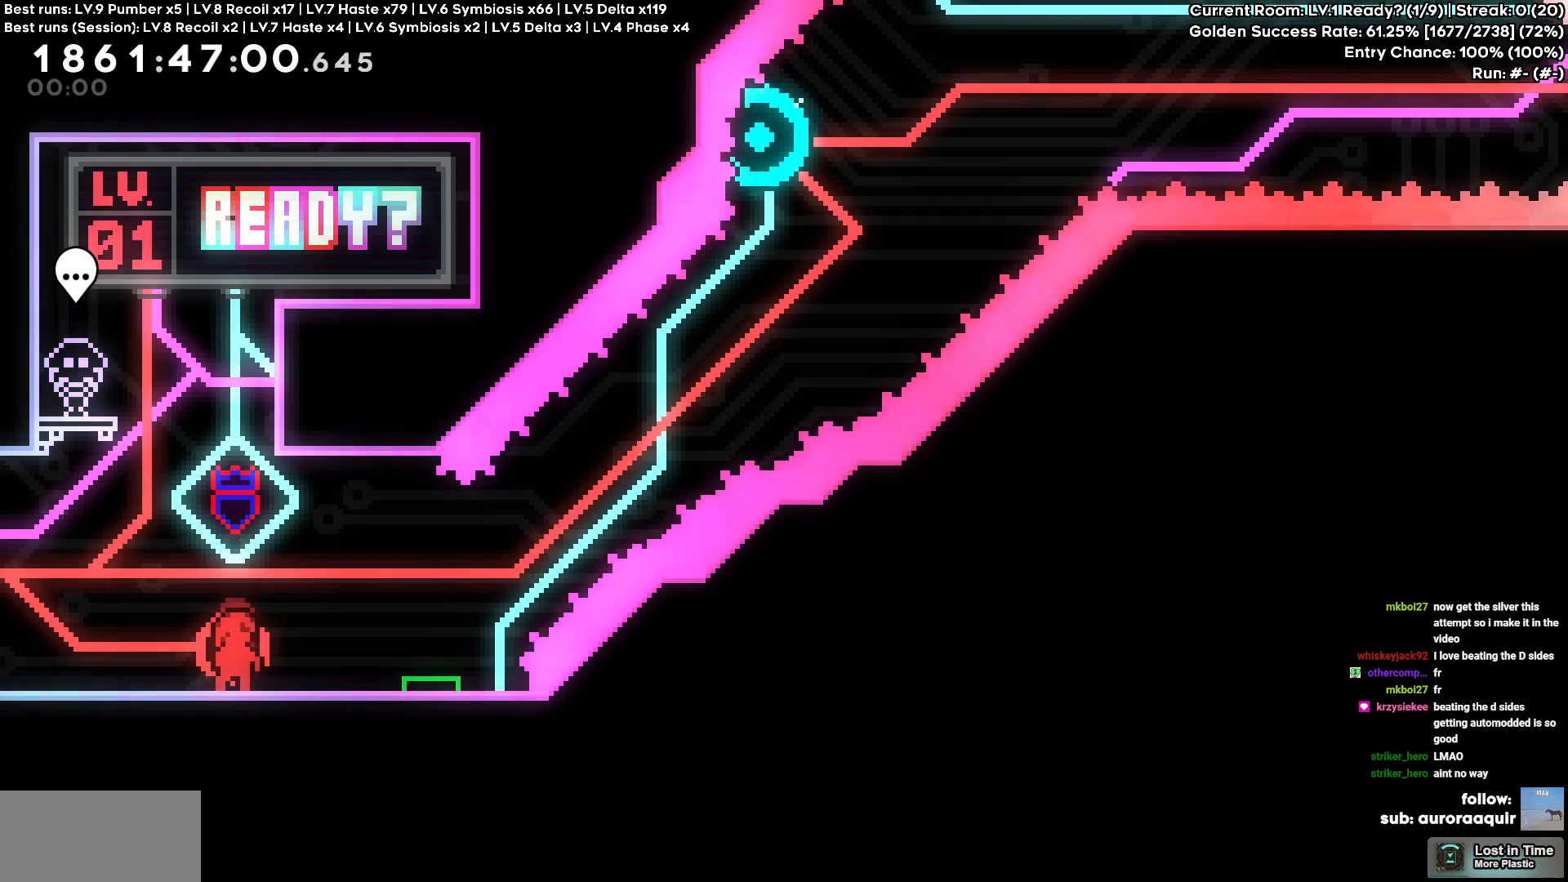
{"keys": [], "events": [[284, "s", "down"], [334, "s", "up"], [434, "s", "down"], [467, "s", "up"]]}
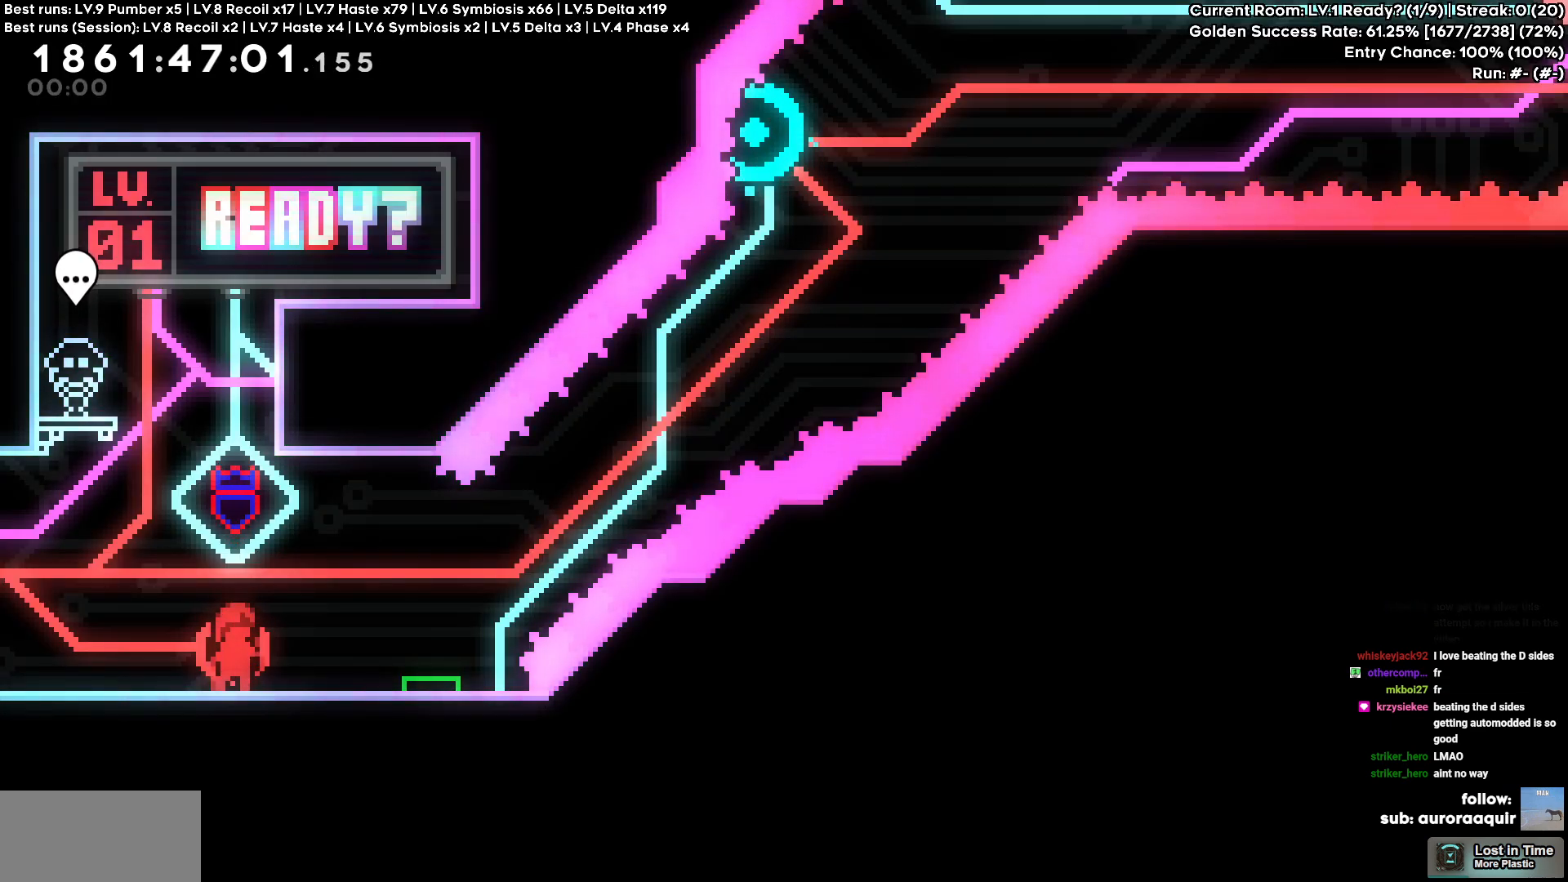
{"keys": [], "events": [[67, "s", "down"], [117, "s", "up"], [217, "s", "down"], [267, "s", "up"]]}
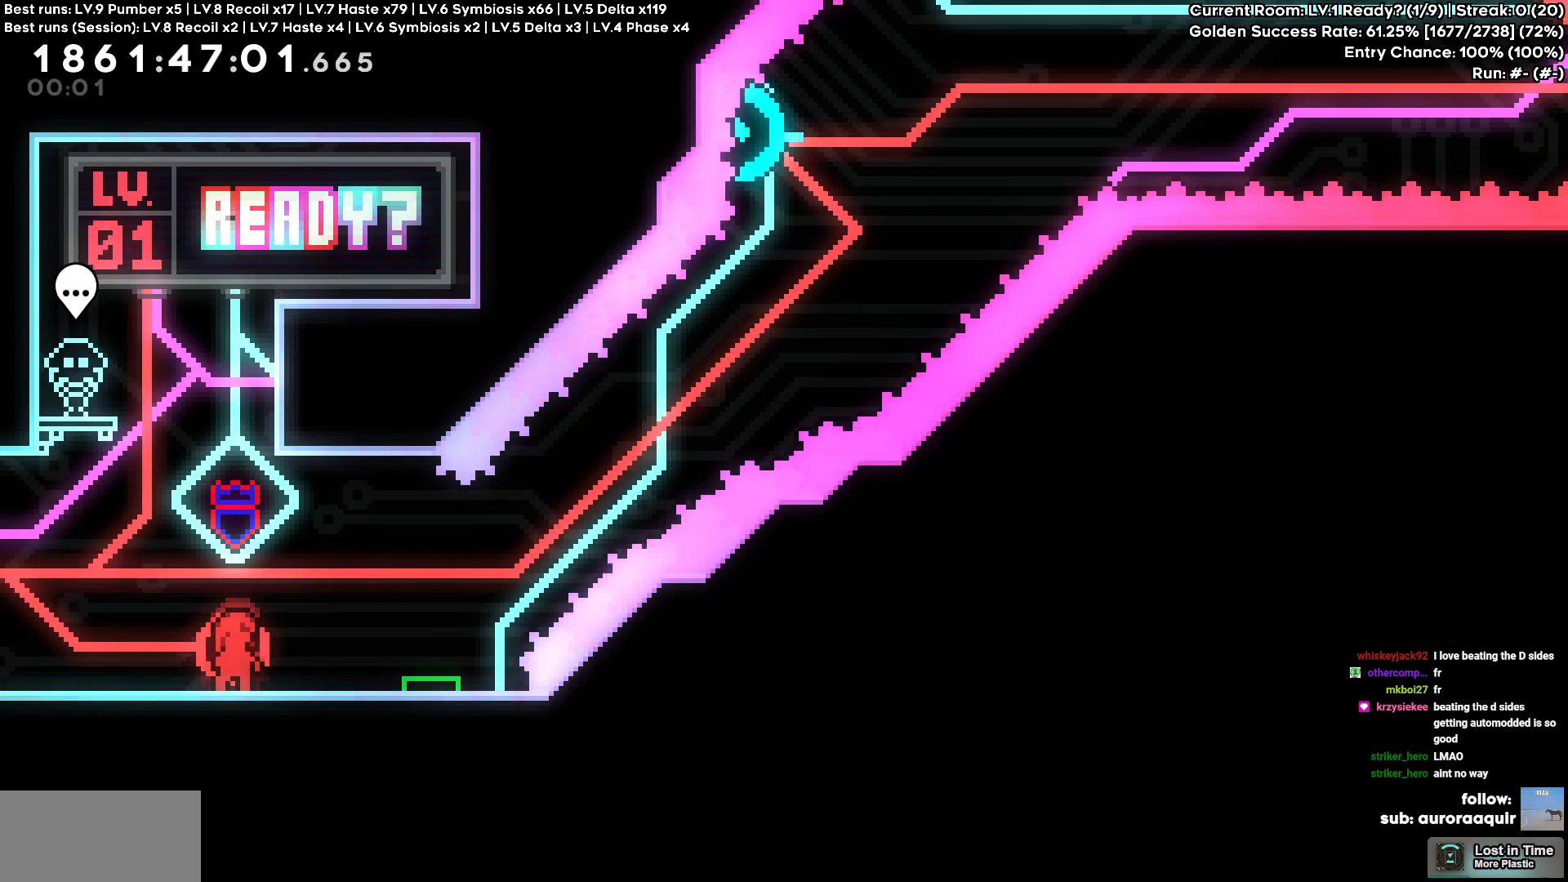
{"keys": [], "events": [[34, "s", "down"], [84, "s", "up"], [417, "s", "down"], [467, "s", "up"]]}
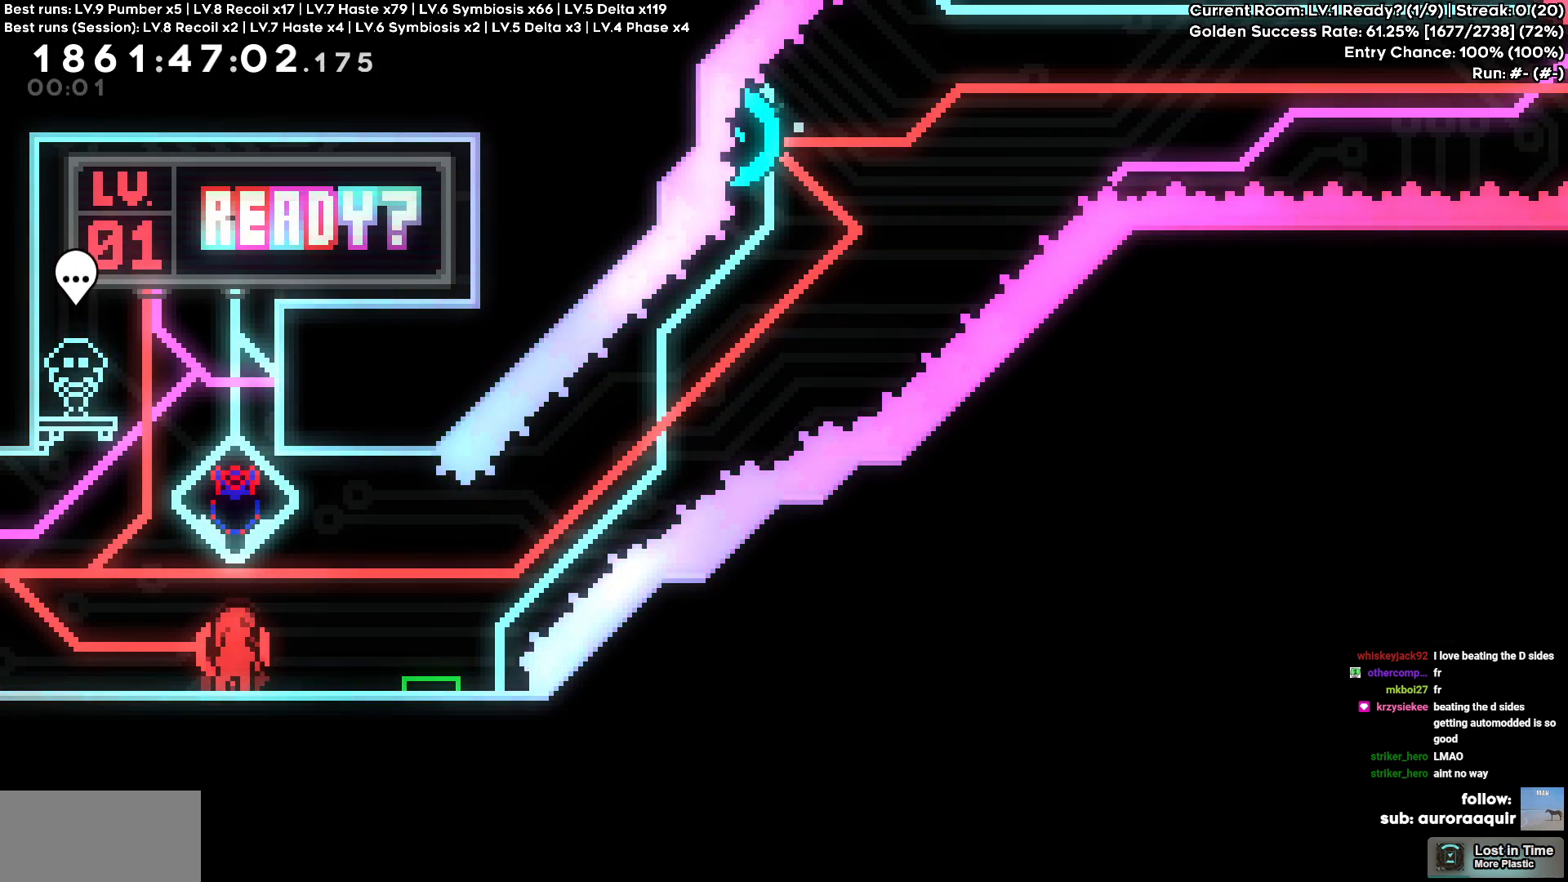
{"keys": [], "events": [[150, "s", "down"], [234, "s", "up"], [434, "s", "down"], [484, "s", "up"]]}
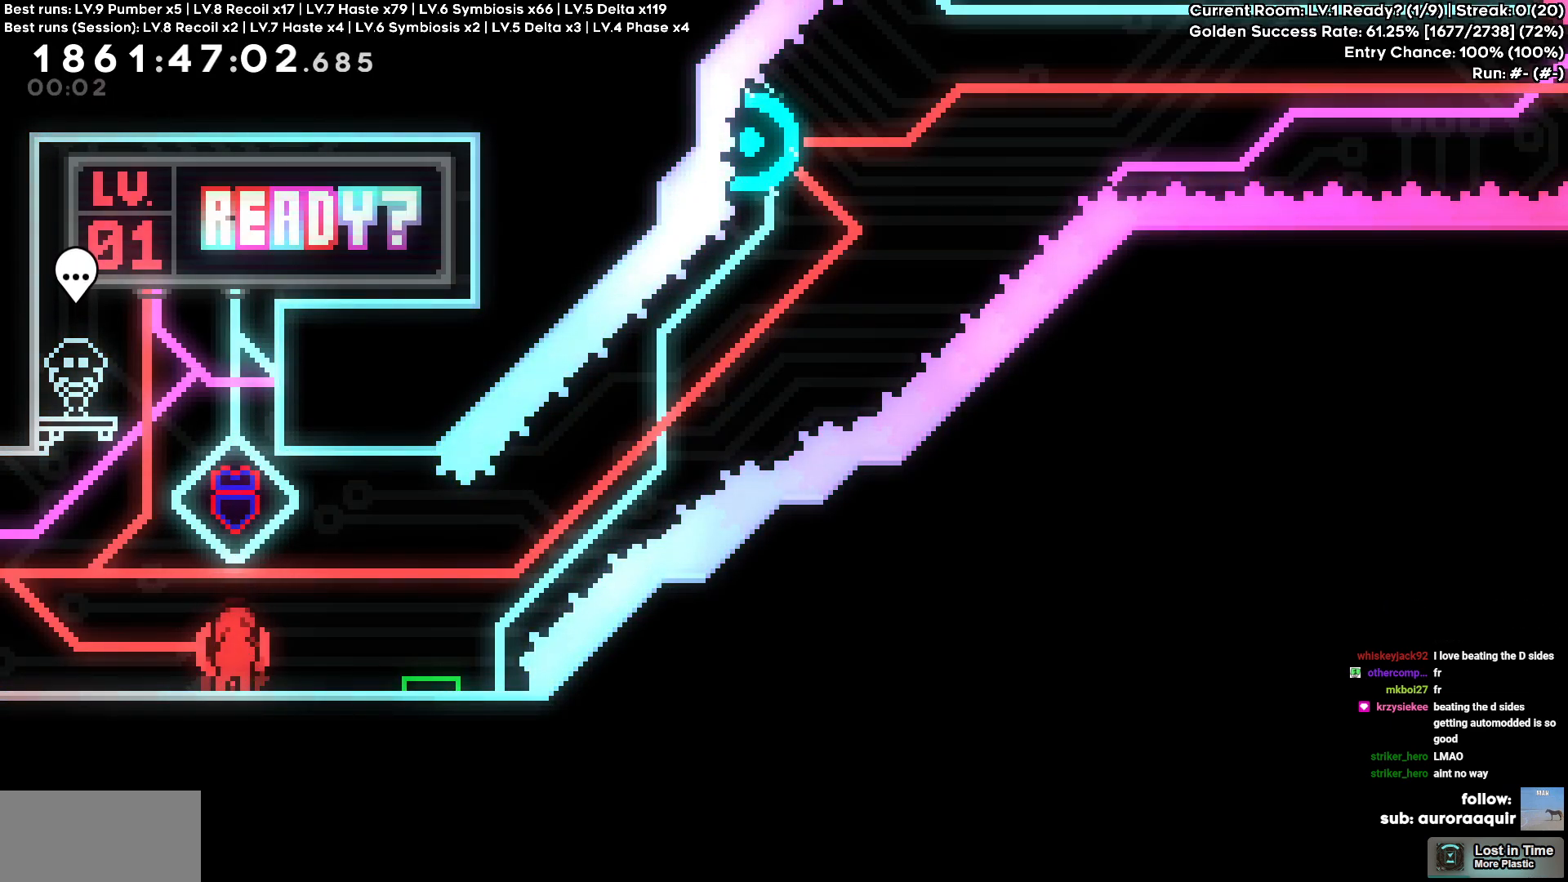
{"keys": ["s"], "events": [[117, "s", "down"], [217, "s", "up"], [250, "s", "down"], [400, "s", "up"], [484, "s", "down"]]}
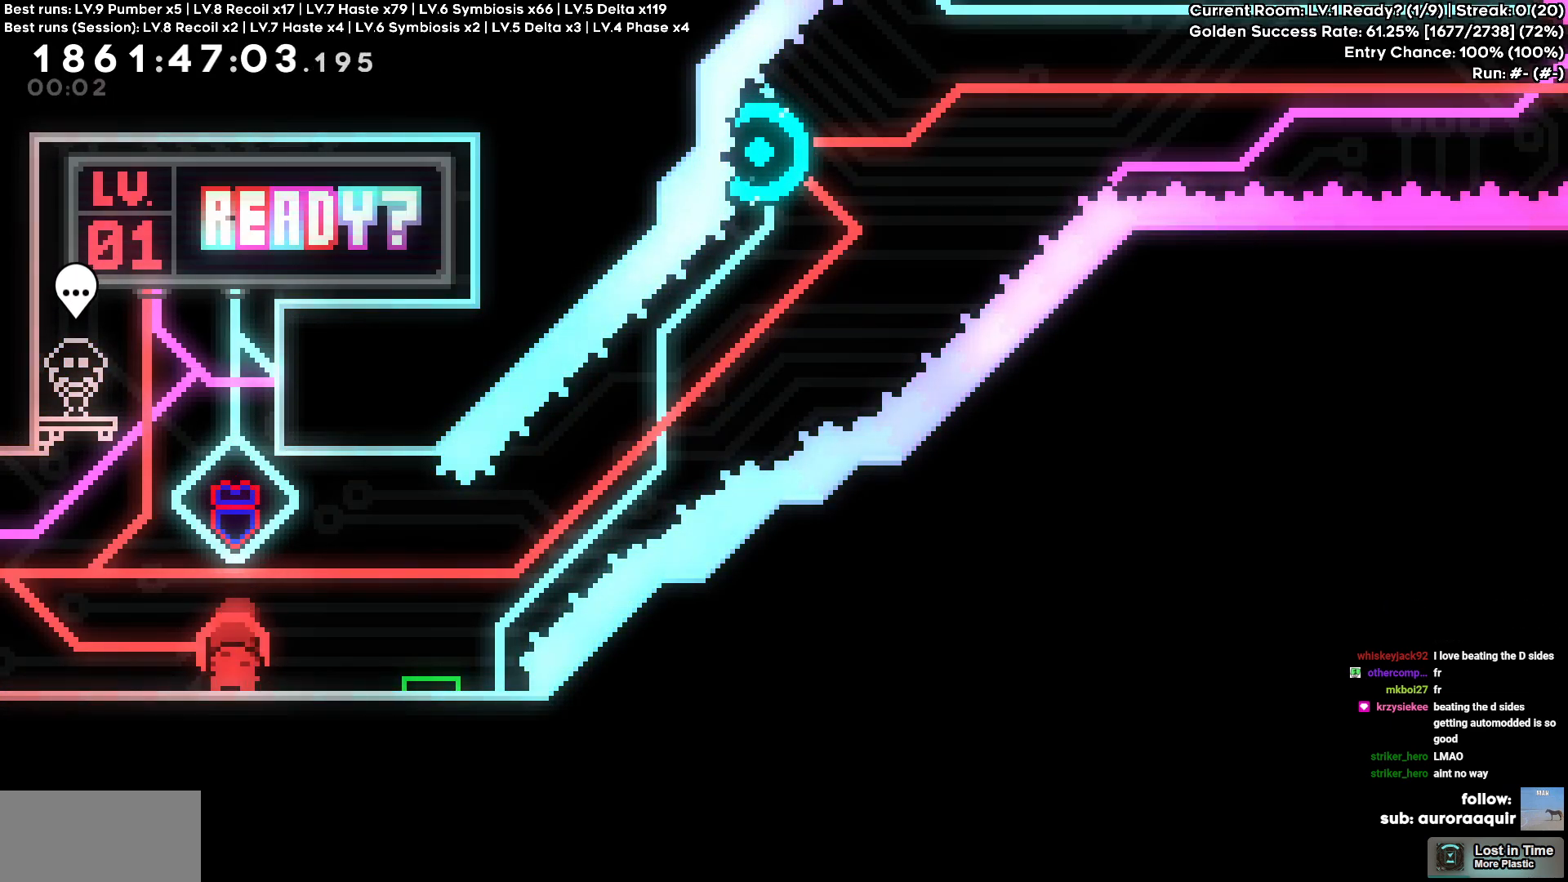
{"keys": [], "events": [[84, "s", "up"], [184, "s", "down"], [267, "s", "up"], [367, "s", "down"], [467, "s", "up"]]}
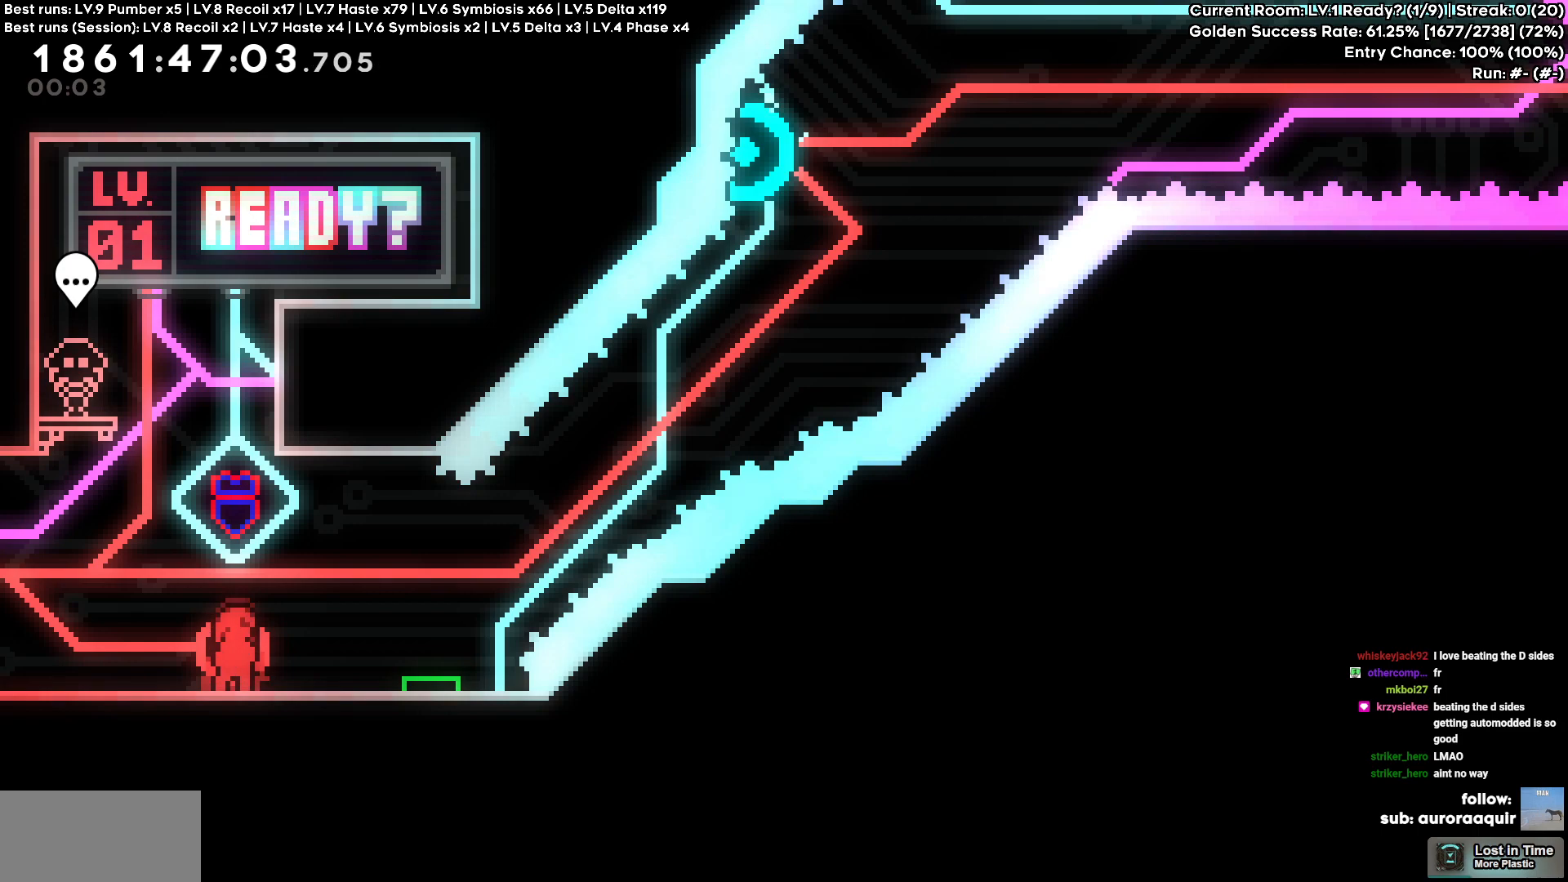
{"keys": [], "events": [[50, "s", "down"], [150, "s", "up"], [234, "s", "down"], [334, "s", "up"], [384, "s", "down"], [484, "s", "up"]]}
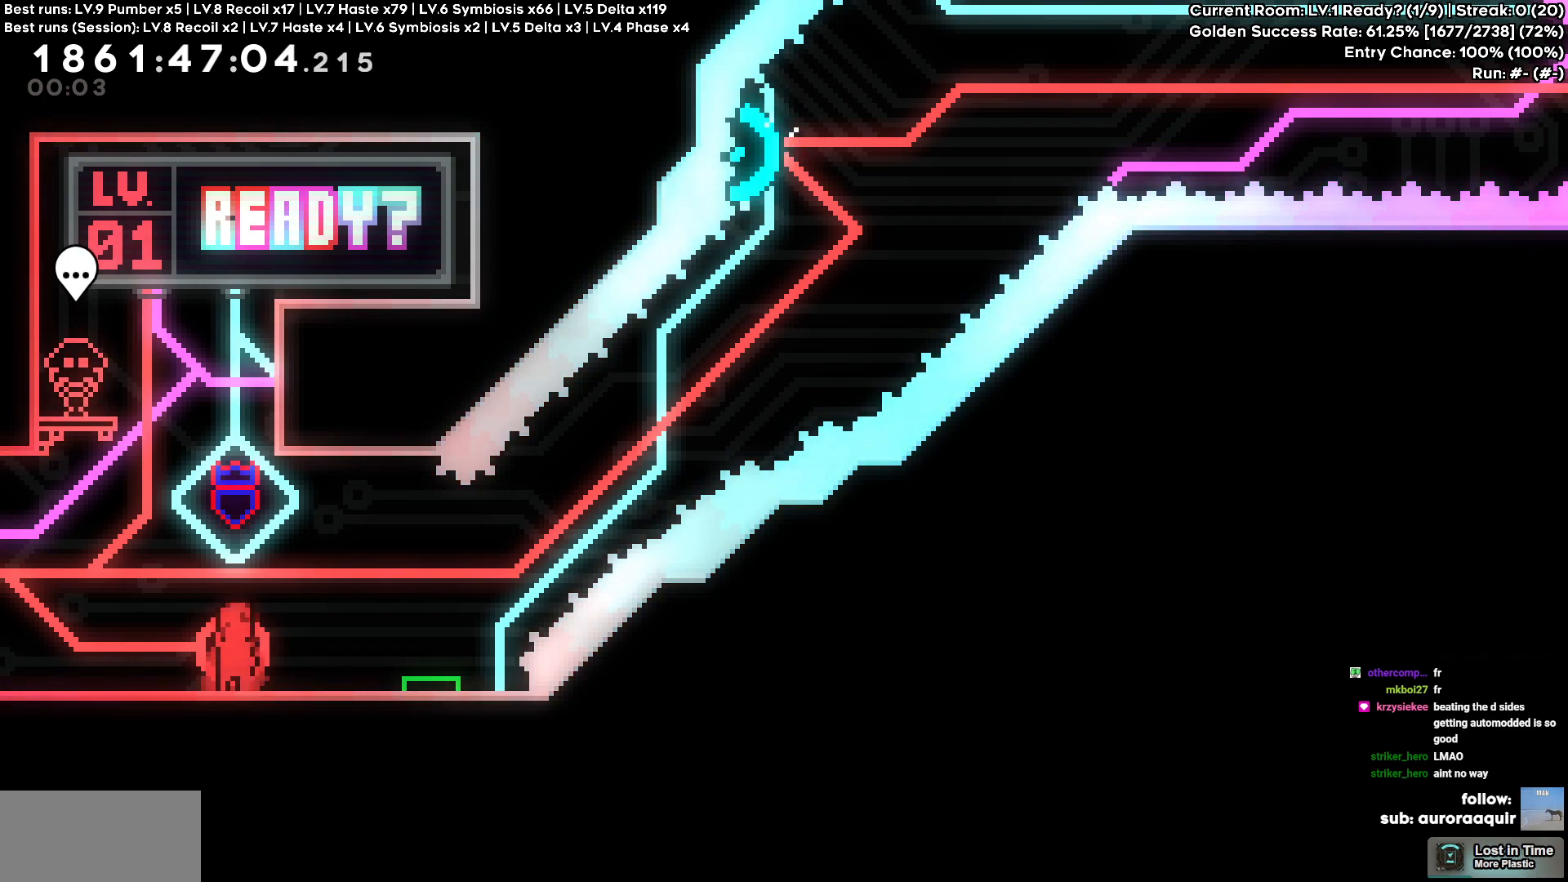
{"keys": [], "events": [[67, "s", "down"], [167, "s", "up"], [267, "s", "down"], [350, "s", "up"]]}
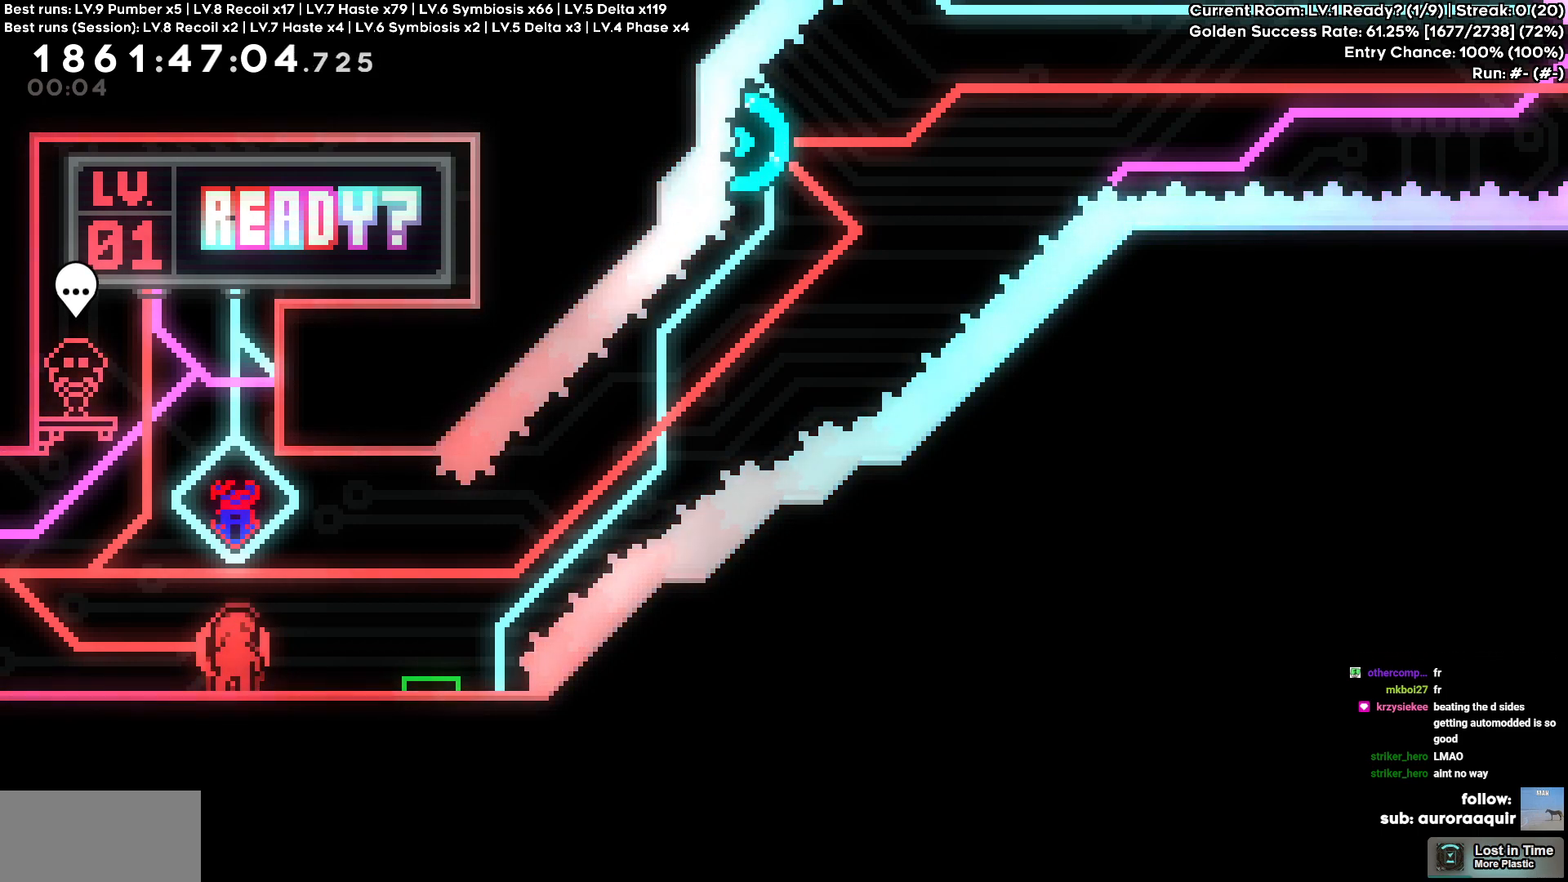
{"keys": ["s"], "events": [[34, "s", "down"], [284, "s", "up"], [317, "s", "down"], [467, "s", "up"], [500, "s", "down"]]}
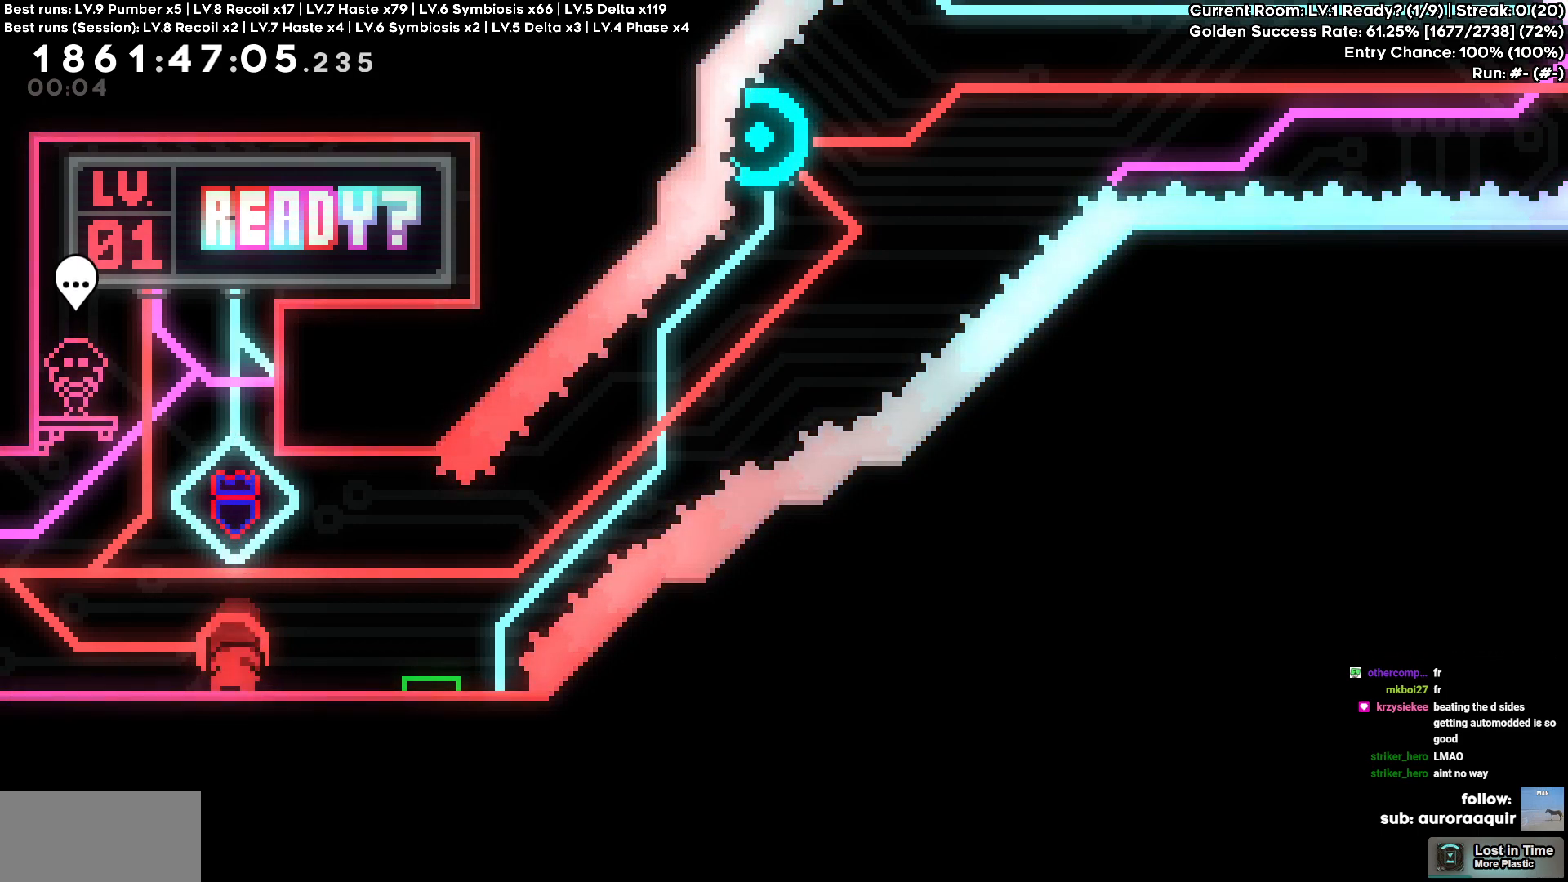
{"keys": [], "events": [[100, "s", "up"], [250, "s", "down"], [434, "s", "up"]]}
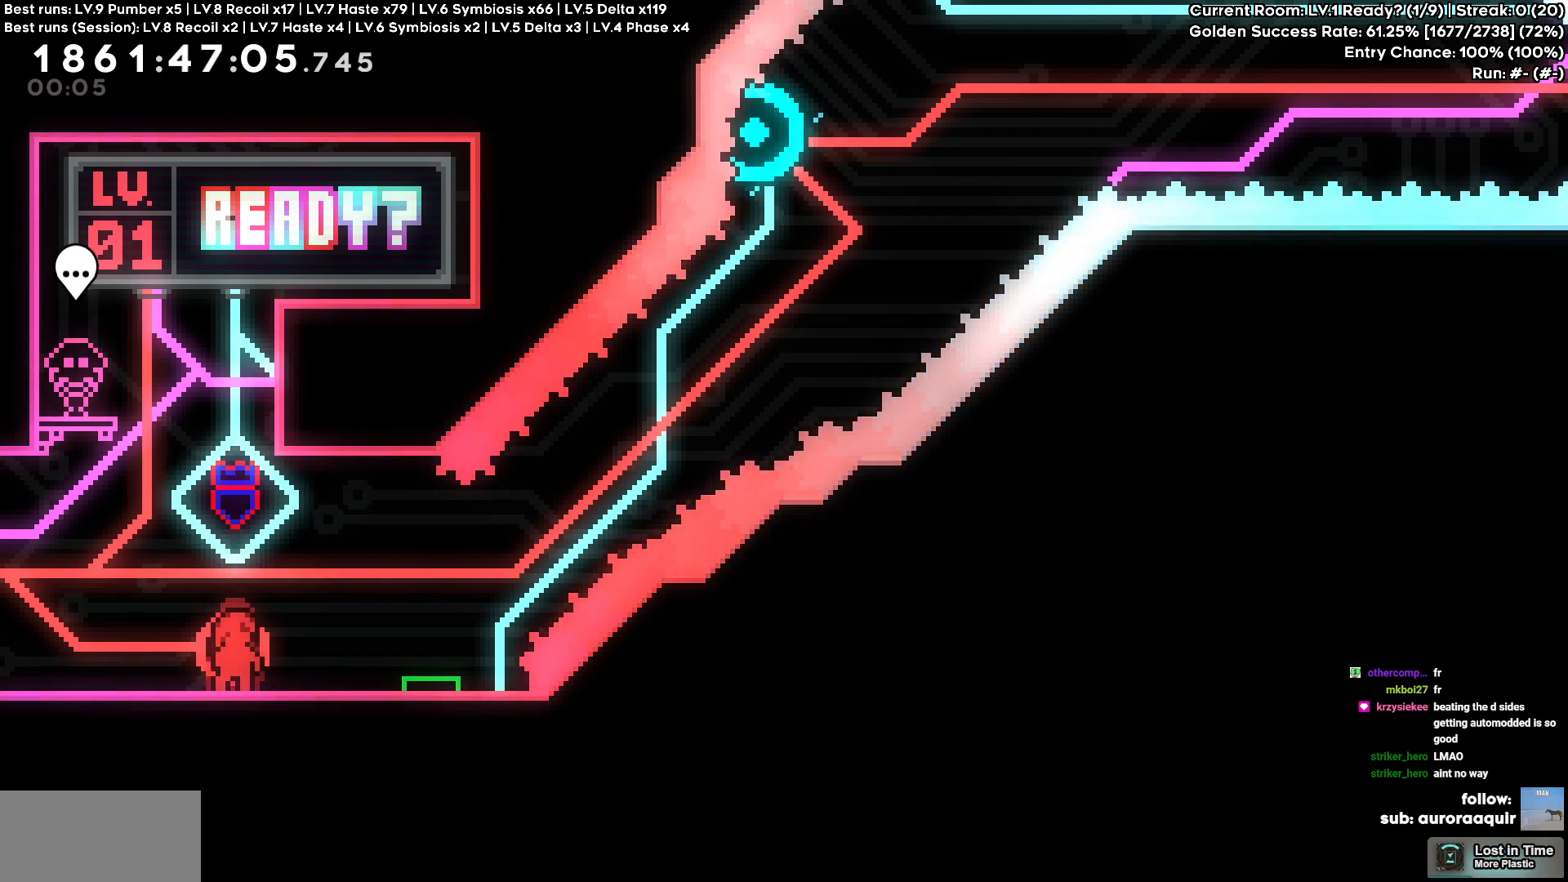
{"keys": ["s"], "events": [[67, "s", "down"], [350, "s", "up"], [400, "s", "down"]]}
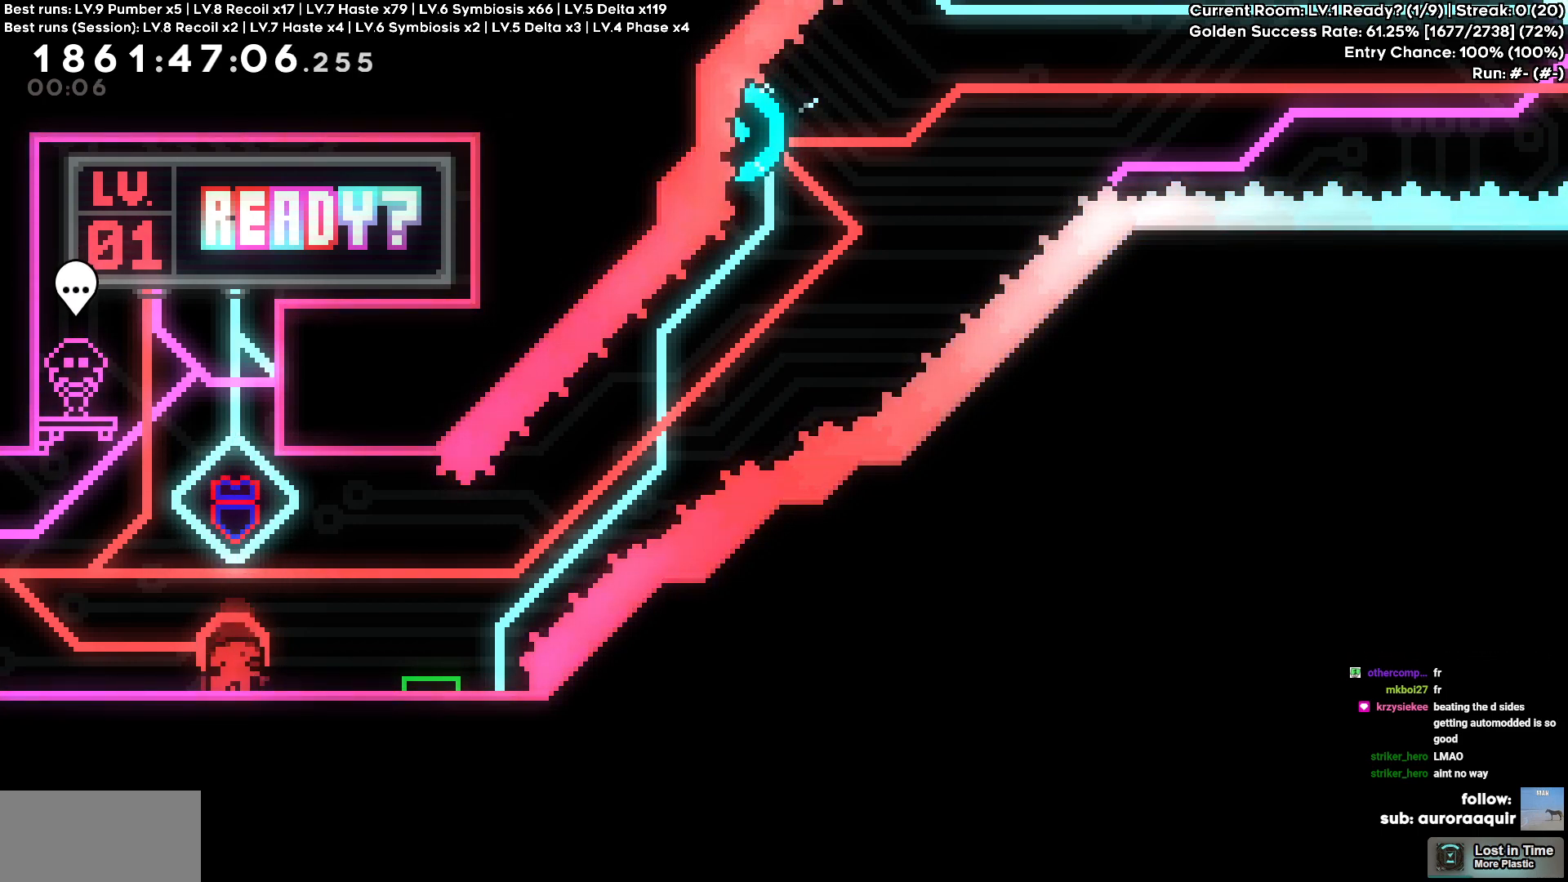
{"keys": [], "events": [[34, "s", "up"], [84, "s", "down"], [184, "s", "up"], [284, "s", "down"], [417, "s", "up"]]}
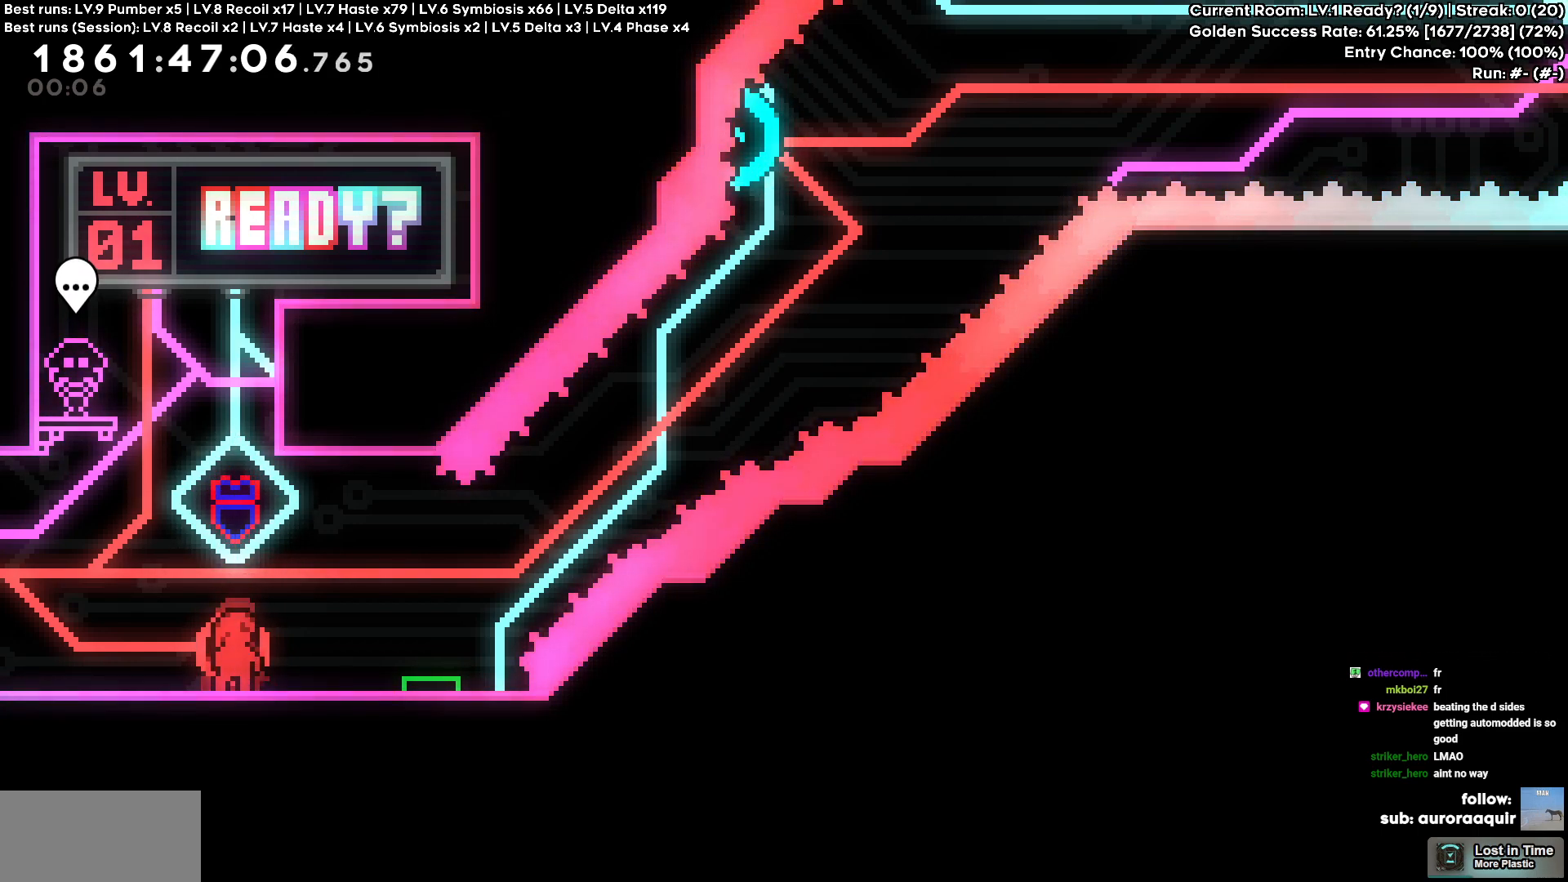
{"keys": ["s"], "events": [[484, "s", "down"]]}
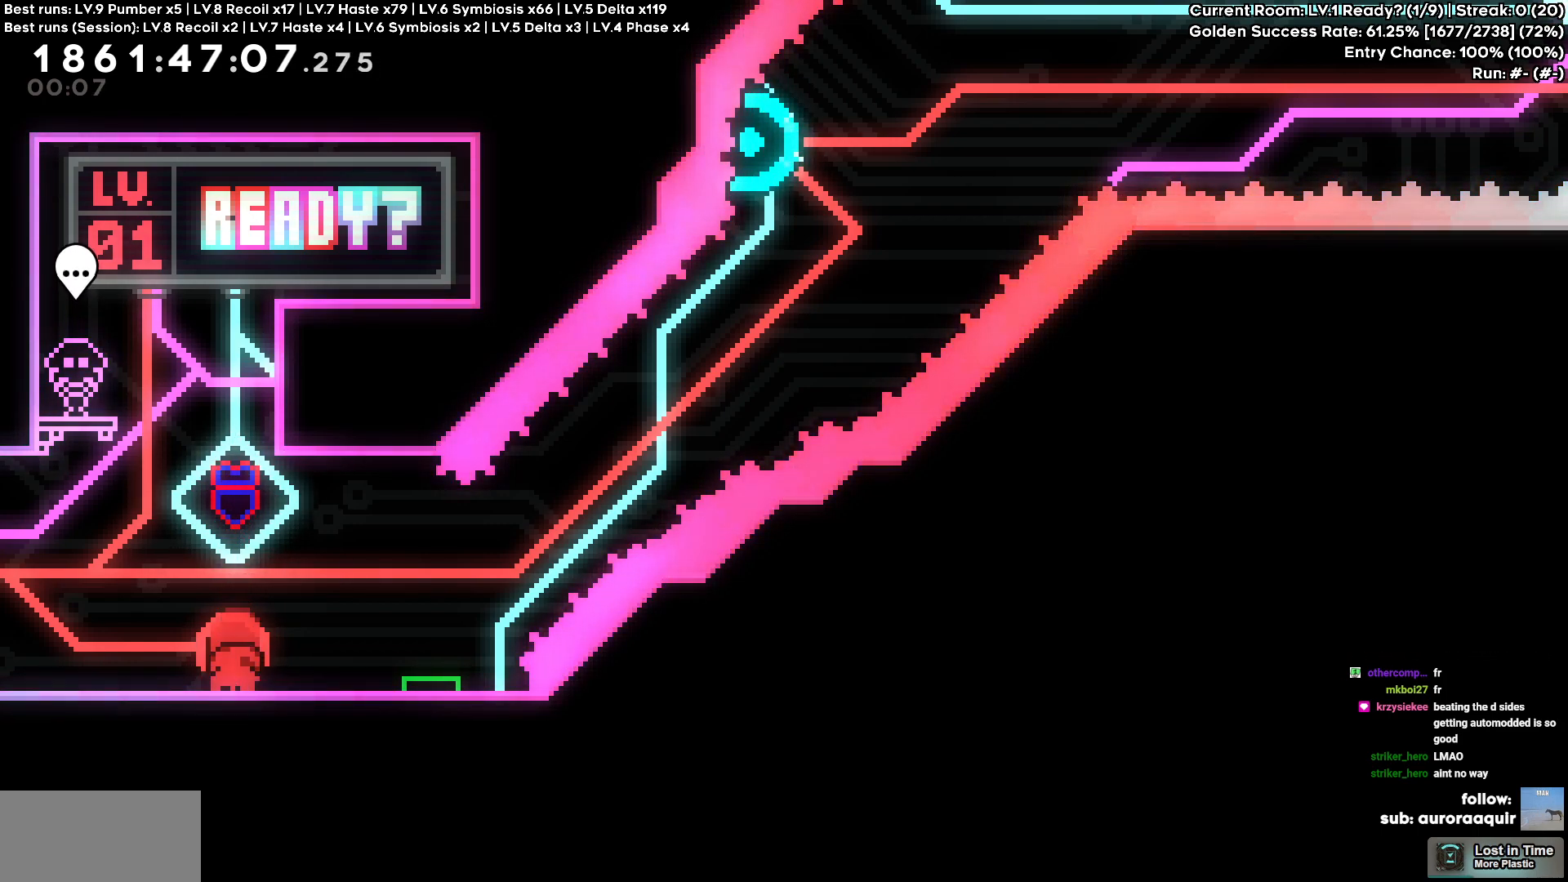
{"keys": [], "events": [[117, "s", "up"]]}